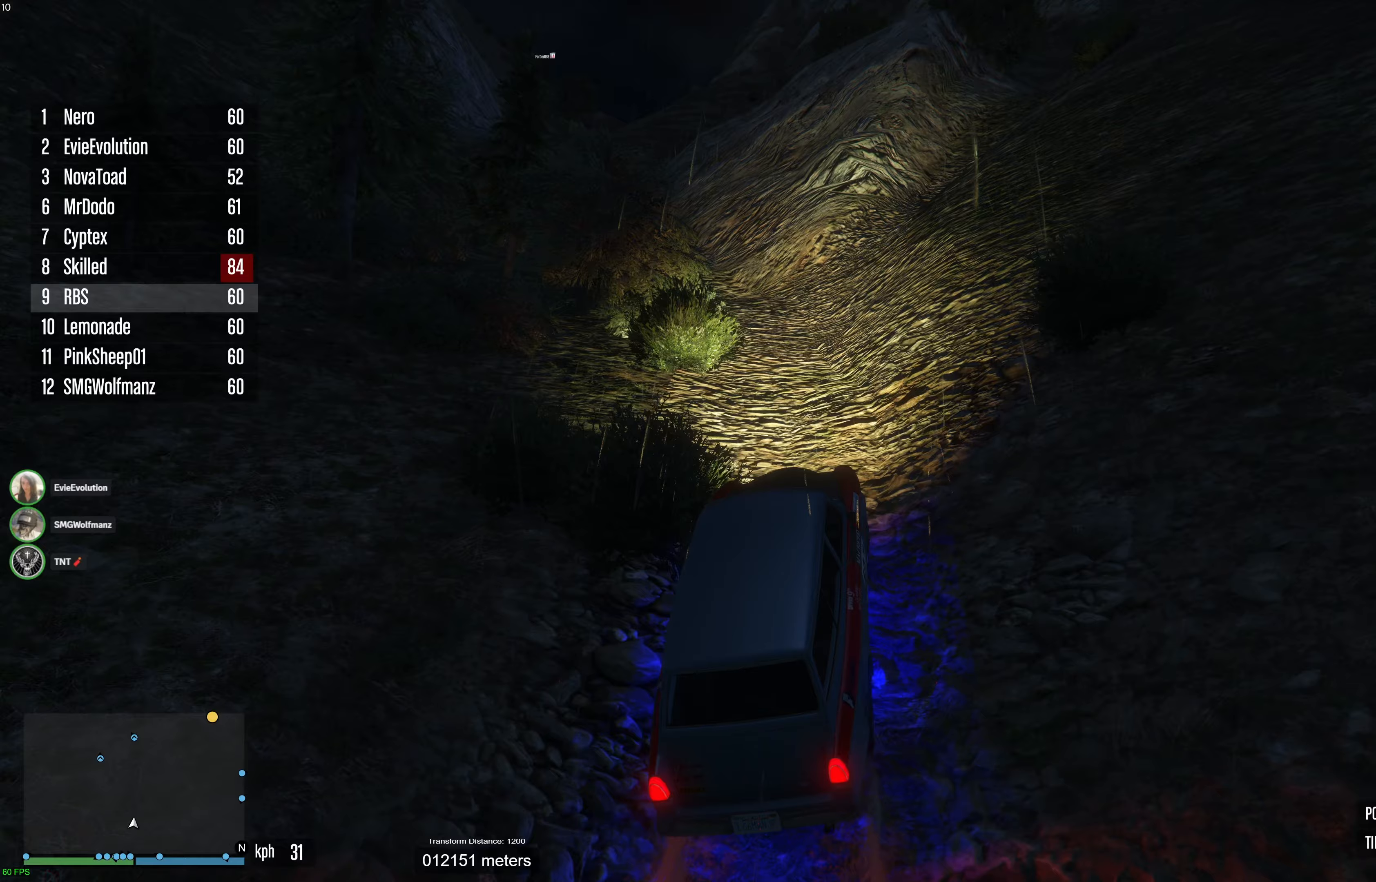
Gameplay with a controller (Xbox layout); each line is a JSON object with the inputs held at the frame after it. "events" lists button and stick changes between this image and that frame as [ms after this image, input, new state], when the widget could be followed in between. Not read: A.
{"buttons": ["R2"], "left_stick": "center", "right_stick": "up", "events": [[17, "left_stick", "center"], [117, "right_stick", "up"]]}
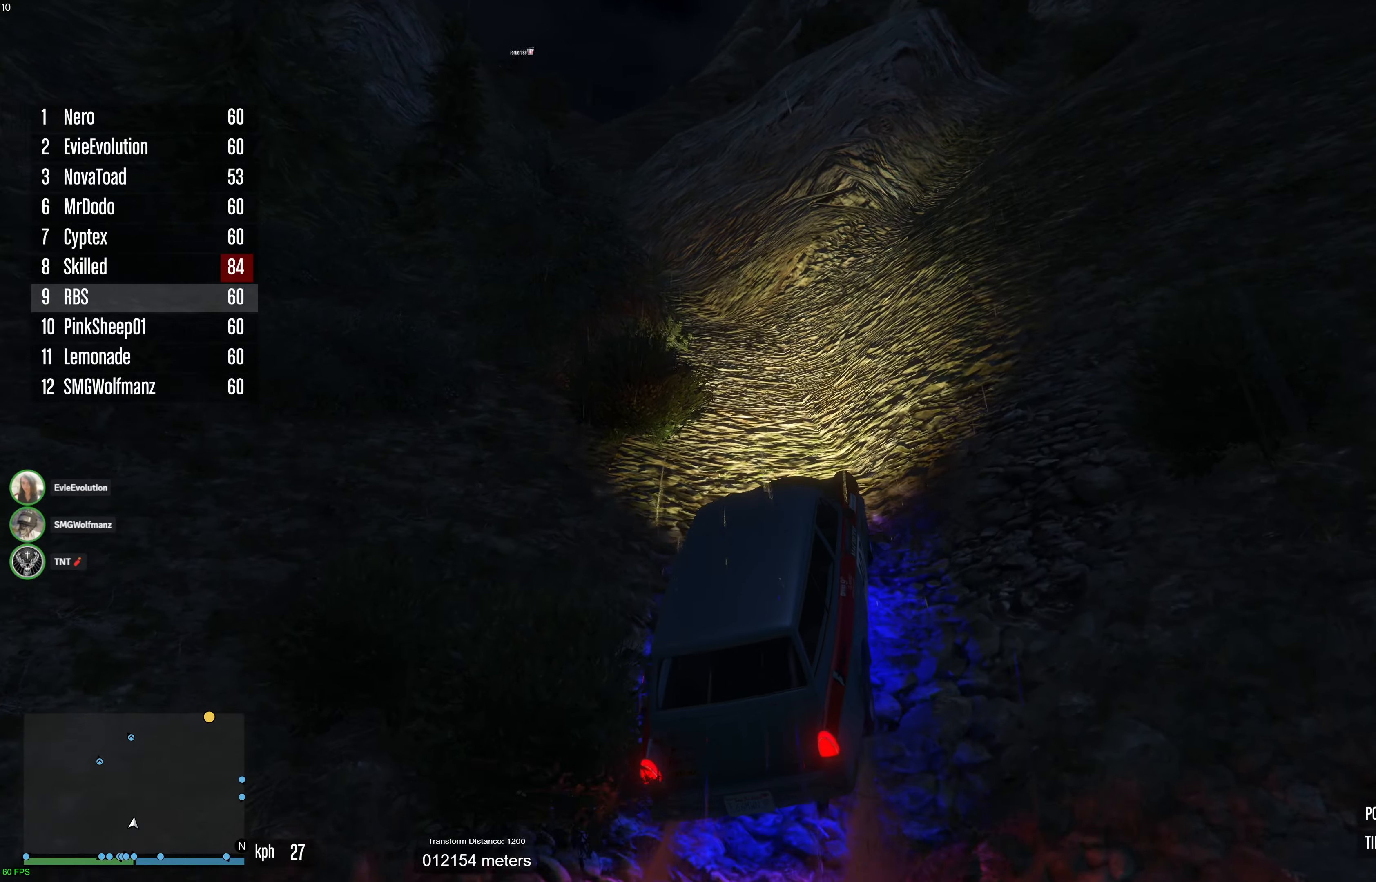
{"buttons": ["R2"], "left_stick": "center", "right_stick": "center", "events": [[83, "left_stick", "left"], [183, "left_stick", "center"], [233, "right_stick", "center"], [283, "left_stick", "left"], [350, "left_stick", "center"]]}
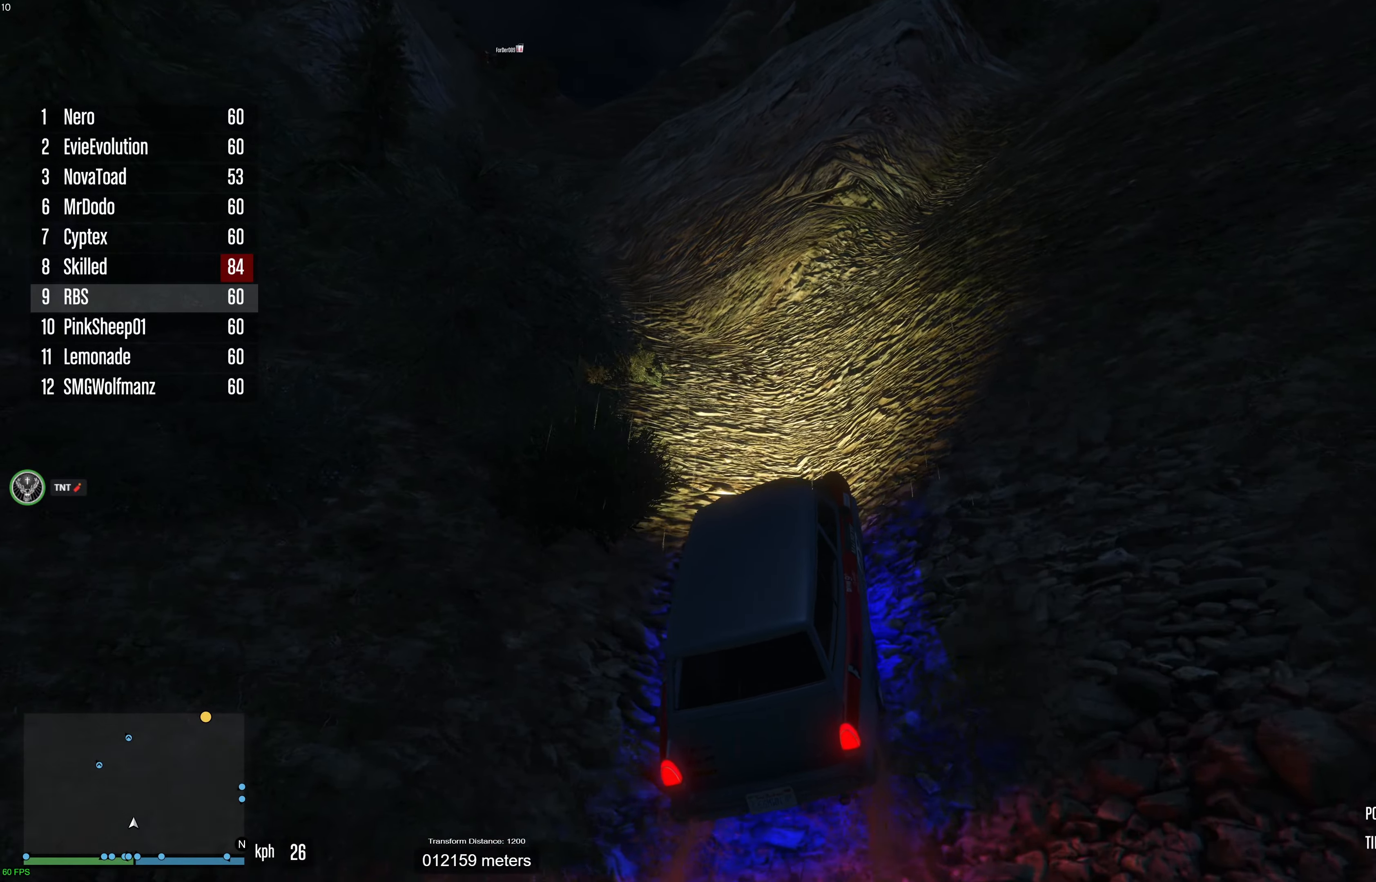
{"buttons": ["R2"], "left_stick": "up-left", "right_stick": "center", "events": [[283, "left_stick", "up-left"], [383, "left_stick", "center"], [467, "left_stick", "up-left"]]}
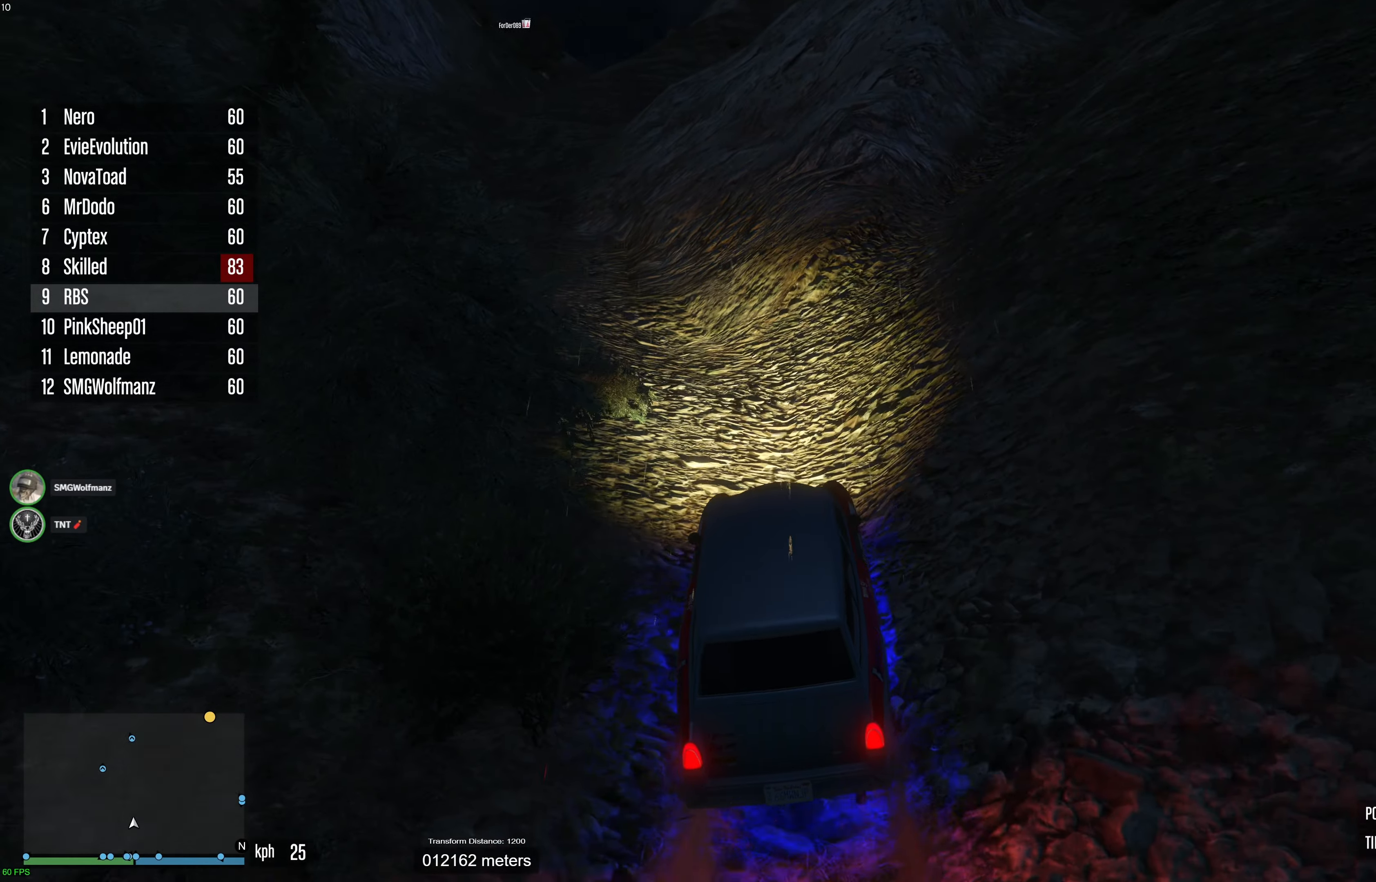
{"buttons": ["R2"], "left_stick": "center", "right_stick": "center", "events": [[67, "left_stick", "center"], [167, "left_stick", "up-left"], [267, "left_stick", "center"]]}
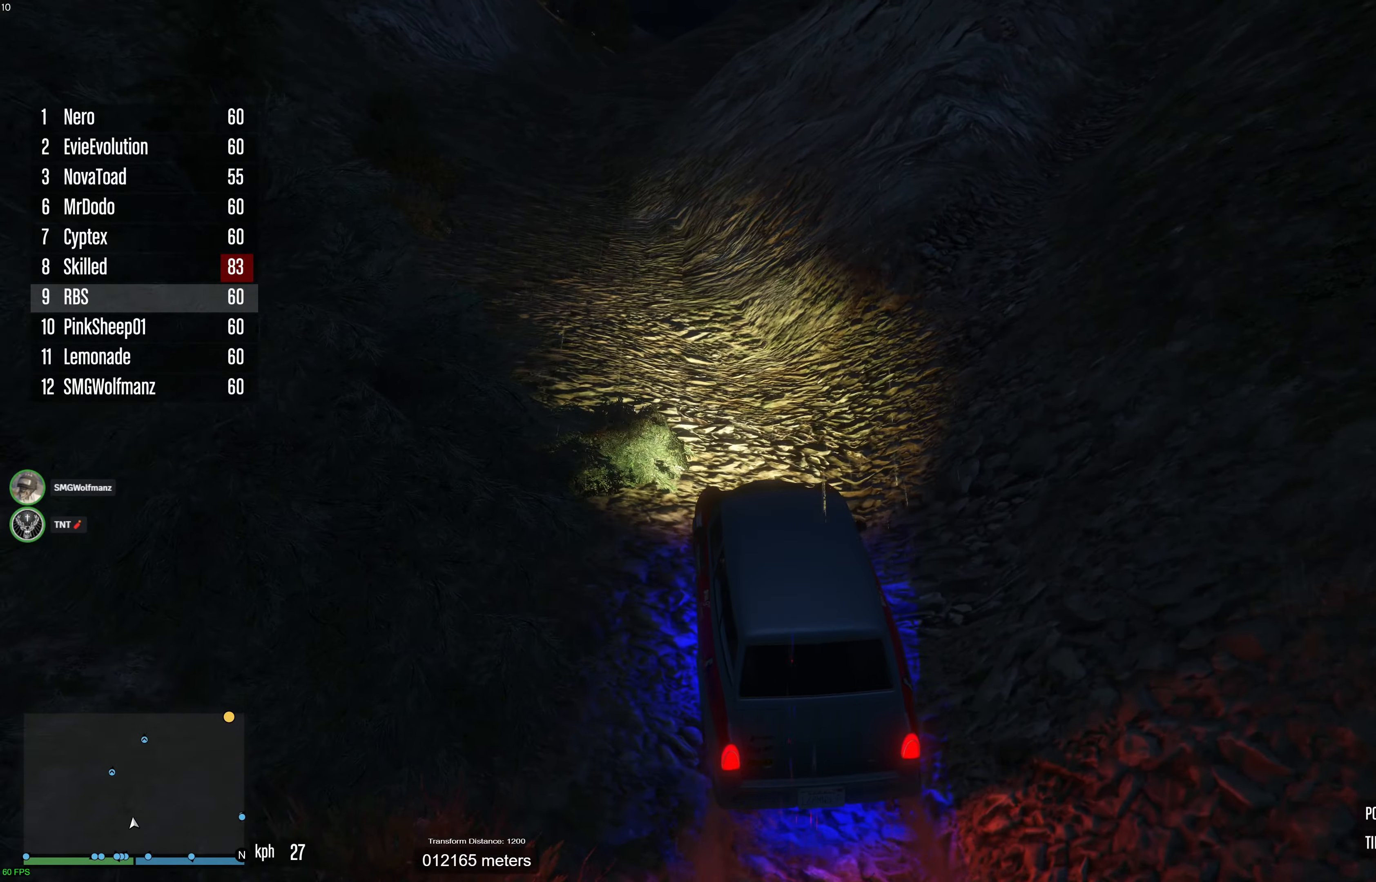
{"buttons": ["R2"], "left_stick": "up-left", "right_stick": "center", "events": [[250, "left_stick", "up-left"], [383, "left_stick", "center"], [433, "left_stick", "up-left"]]}
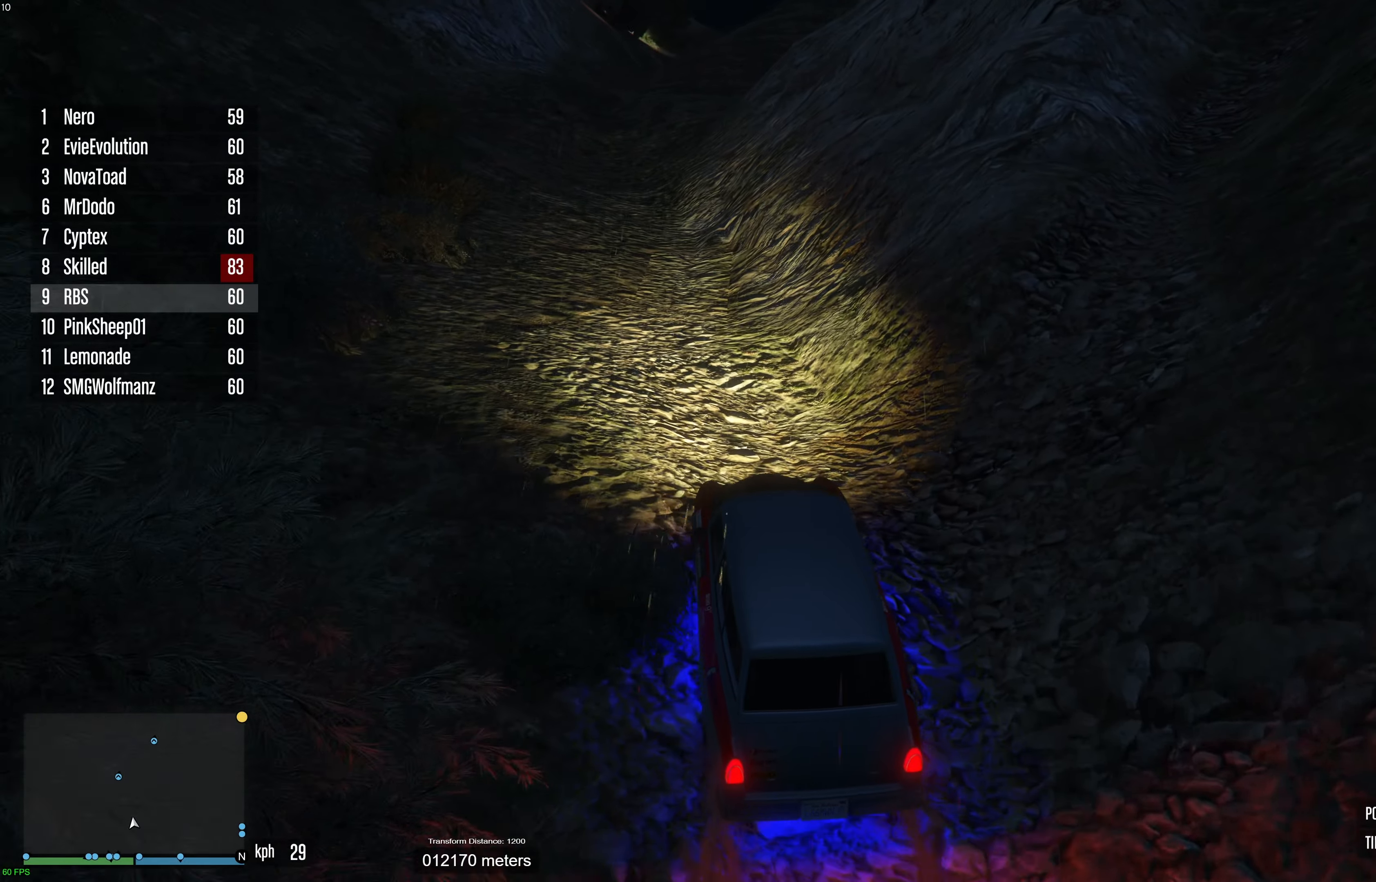
{"buttons": ["R2"], "left_stick": "center", "right_stick": "center", "events": [[50, "left_stick", "center"]]}
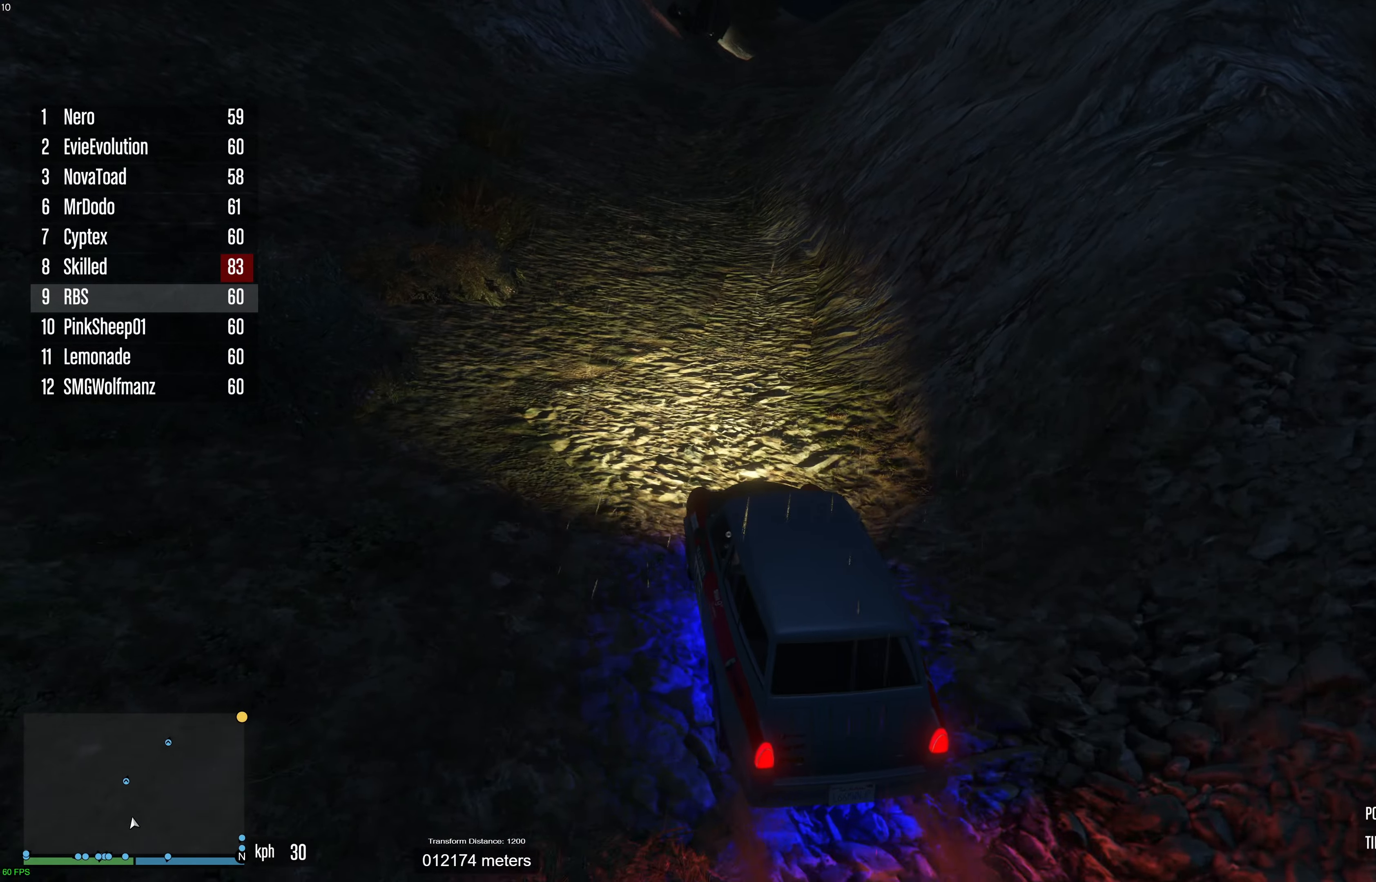
{"buttons": ["R2"], "left_stick": "right", "right_stick": "up", "events": [[300, "right_stick", "up"], [433, "left_stick", "right"]]}
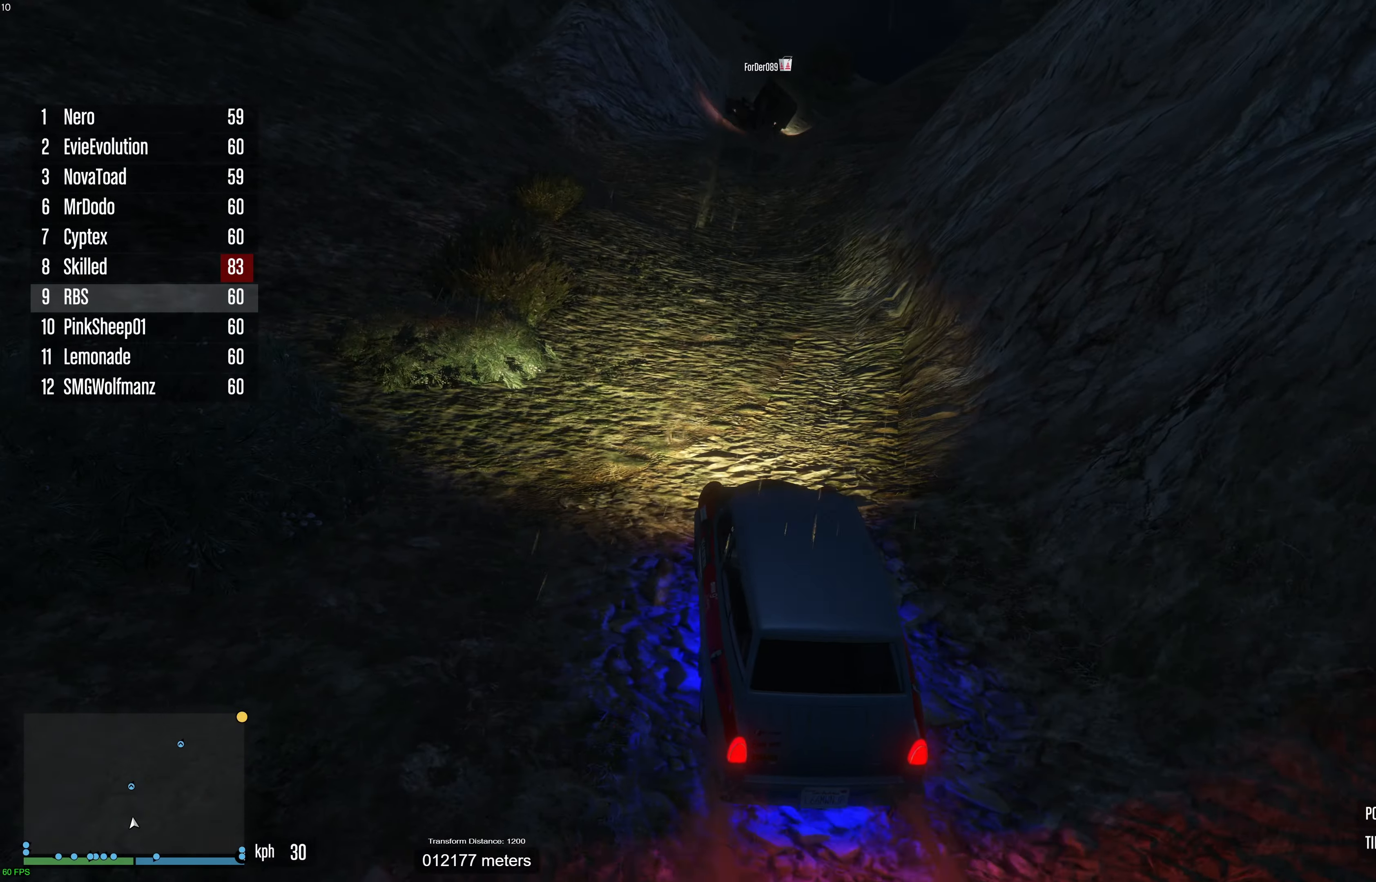
{"buttons": ["R2"], "left_stick": "center", "right_stick": "center", "events": [[200, "right_stick", "center"], [233, "left_stick", "center"], [383, "left_stick", "right"], [500, "left_stick", "center"]]}
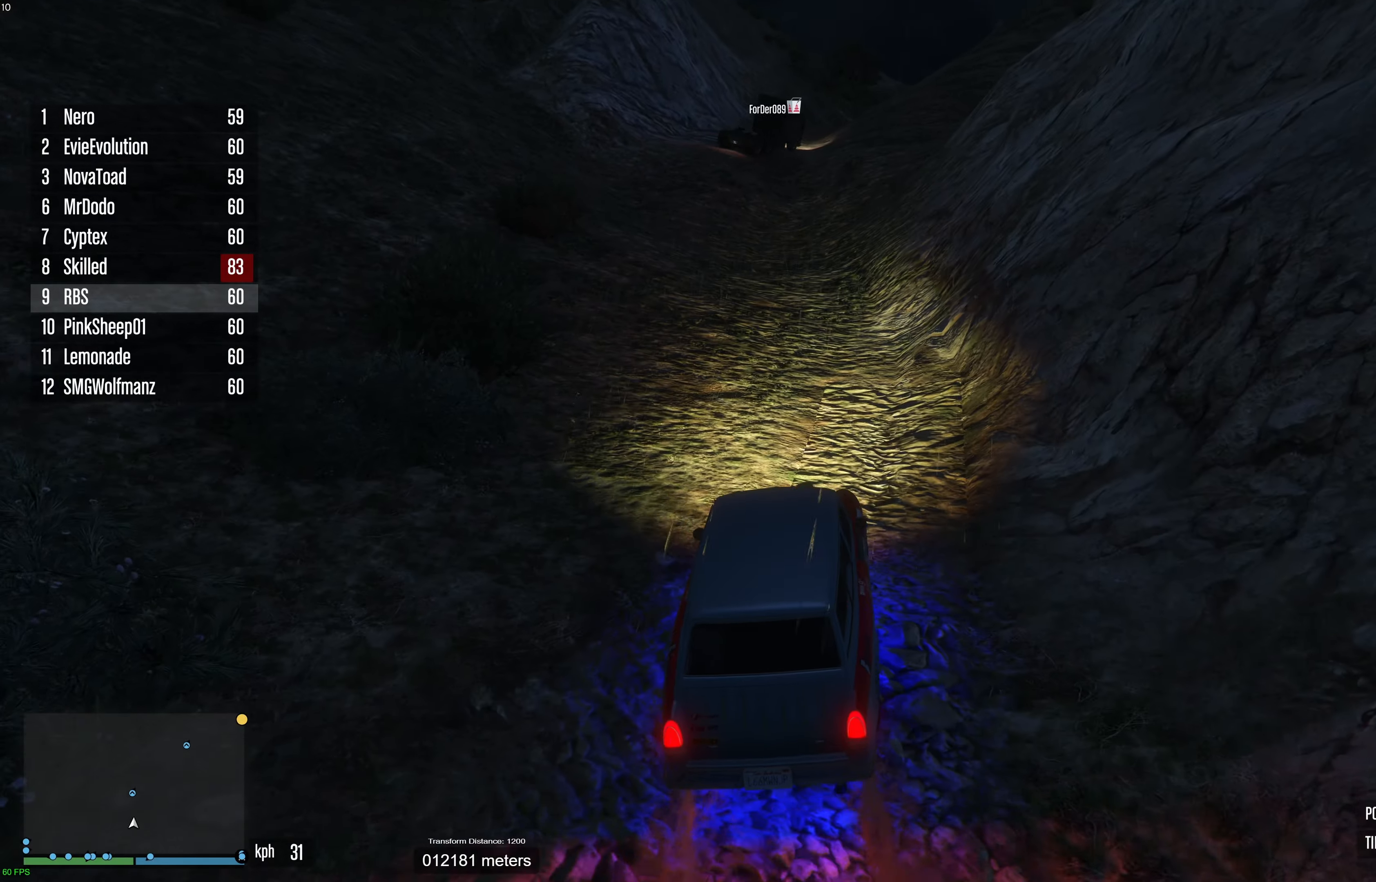
{"buttons": ["R2"], "left_stick": "up-left", "right_stick": "center", "events": [[200, "left_stick", "up-left"], [317, "left_stick", "center"], [450, "left_stick", "up-left"]]}
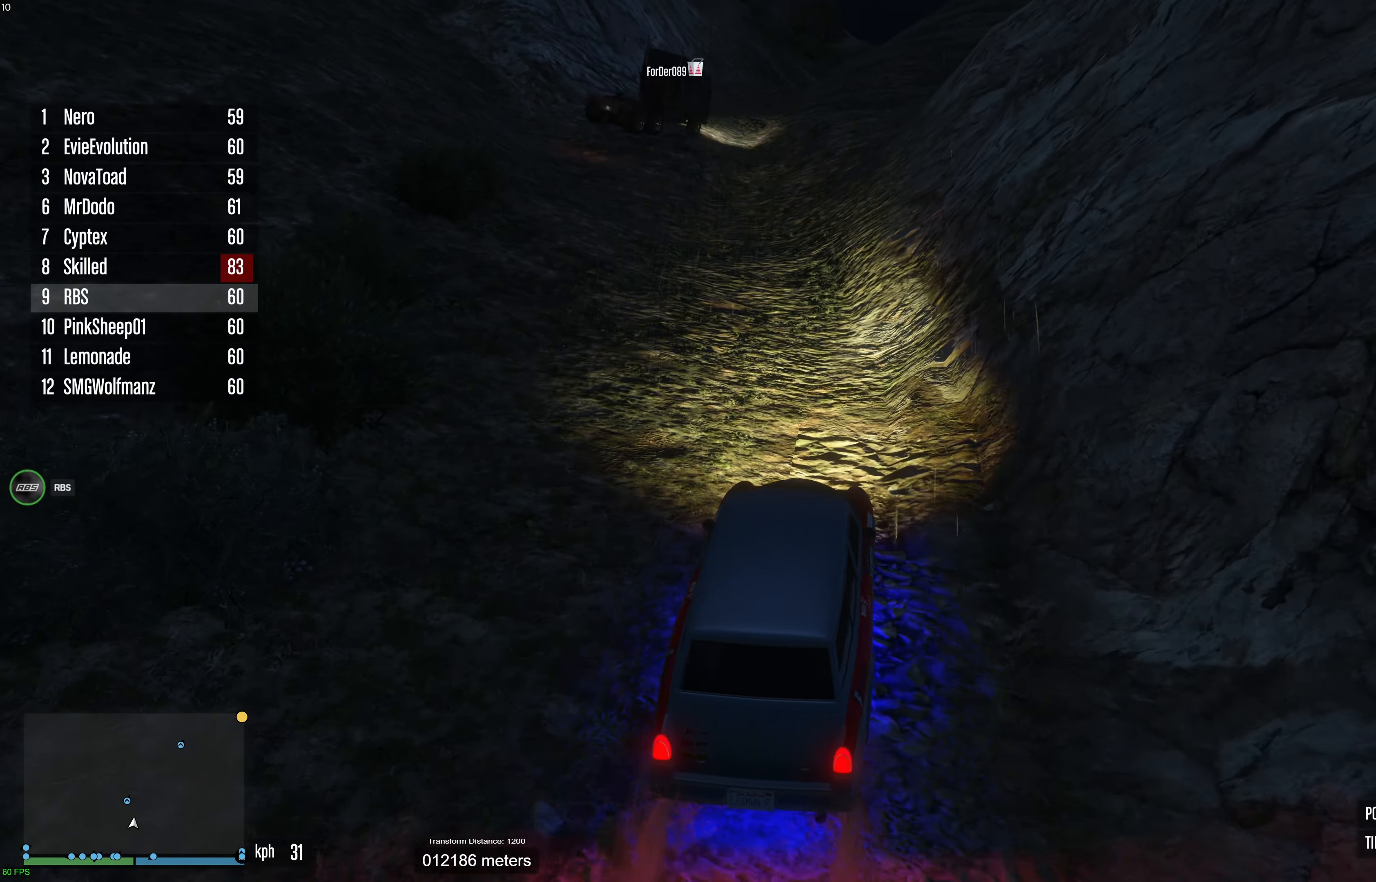
{"buttons": ["R2"], "left_stick": "center", "right_stick": "center", "events": [[67, "left_stick", "center"], [367, "left_stick", "up-left"], [467, "left_stick", "center"]]}
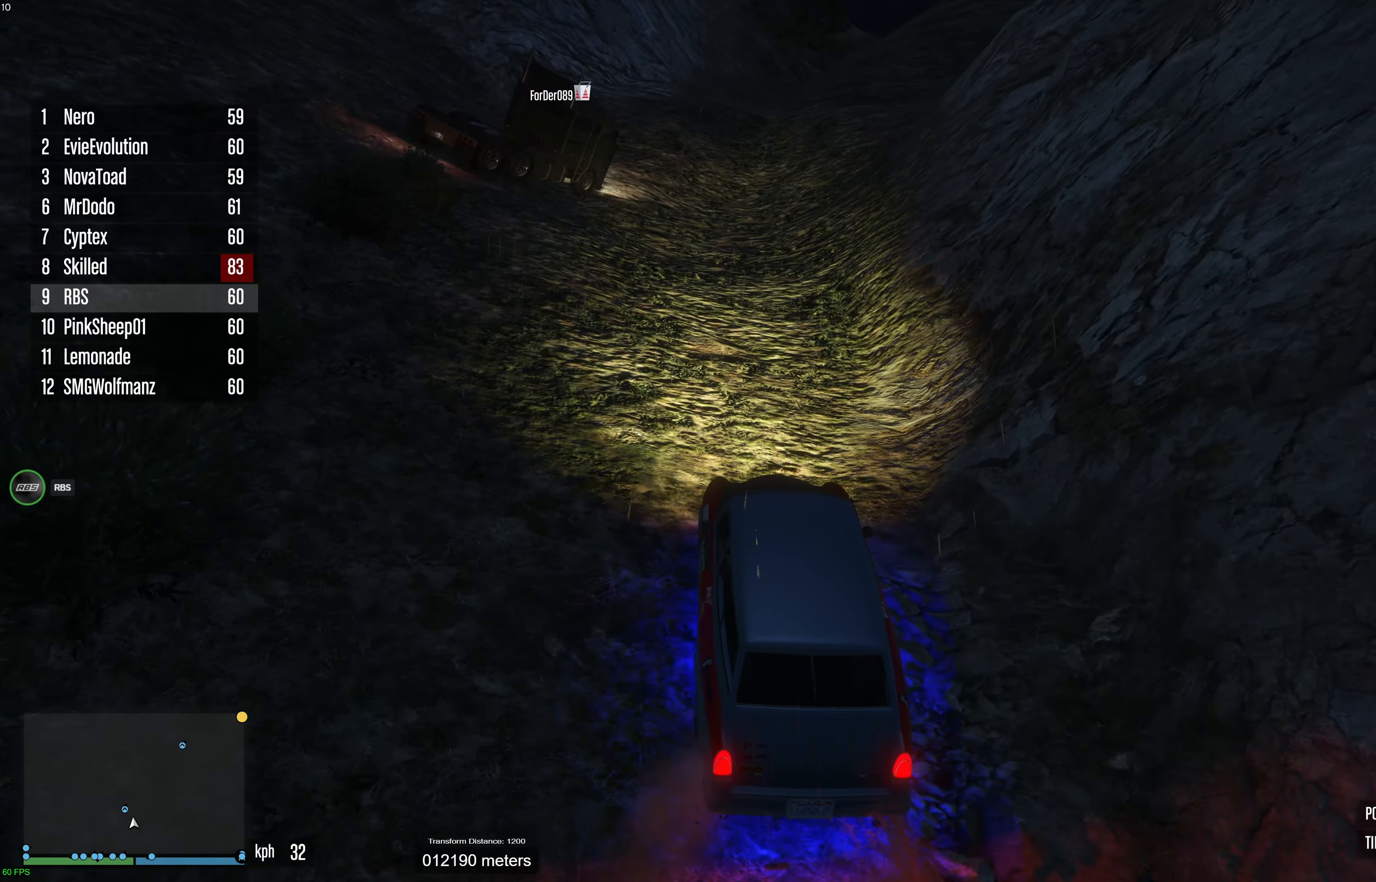
{"buttons": ["R2"], "left_stick": "center", "right_stick": "center", "events": [[117, "left_stick", "up-left"], [200, "left_stick", "center"], [400, "left_stick", "right"], [500, "left_stick", "center"]]}
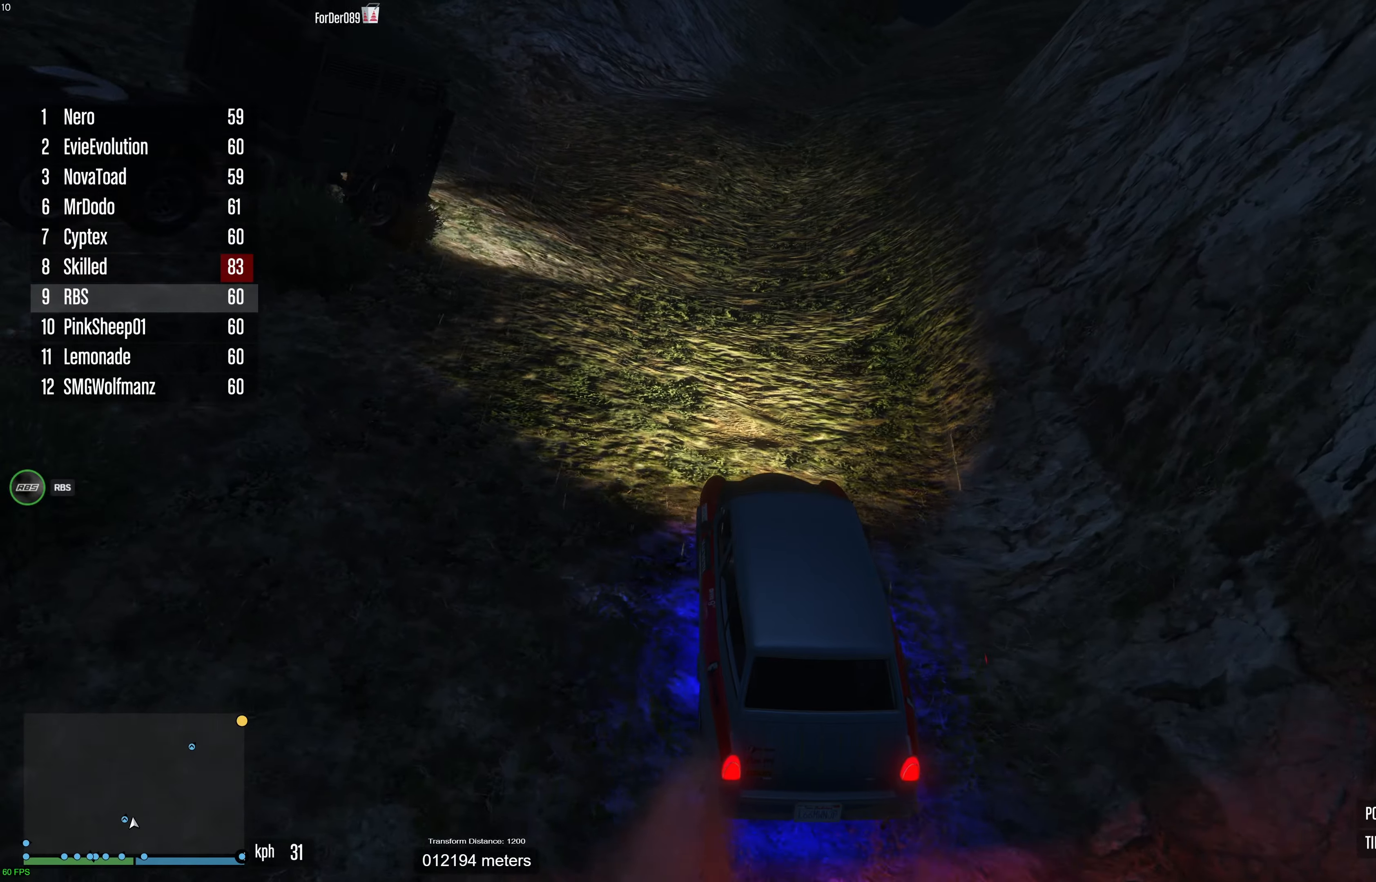
{"buttons": ["R2"], "left_stick": "center", "right_stick": "center", "events": [[133, "left_stick", "up-right"], [200, "left_stick", "center"], [417, "left_stick", "up-left"], [500, "left_stick", "center"]]}
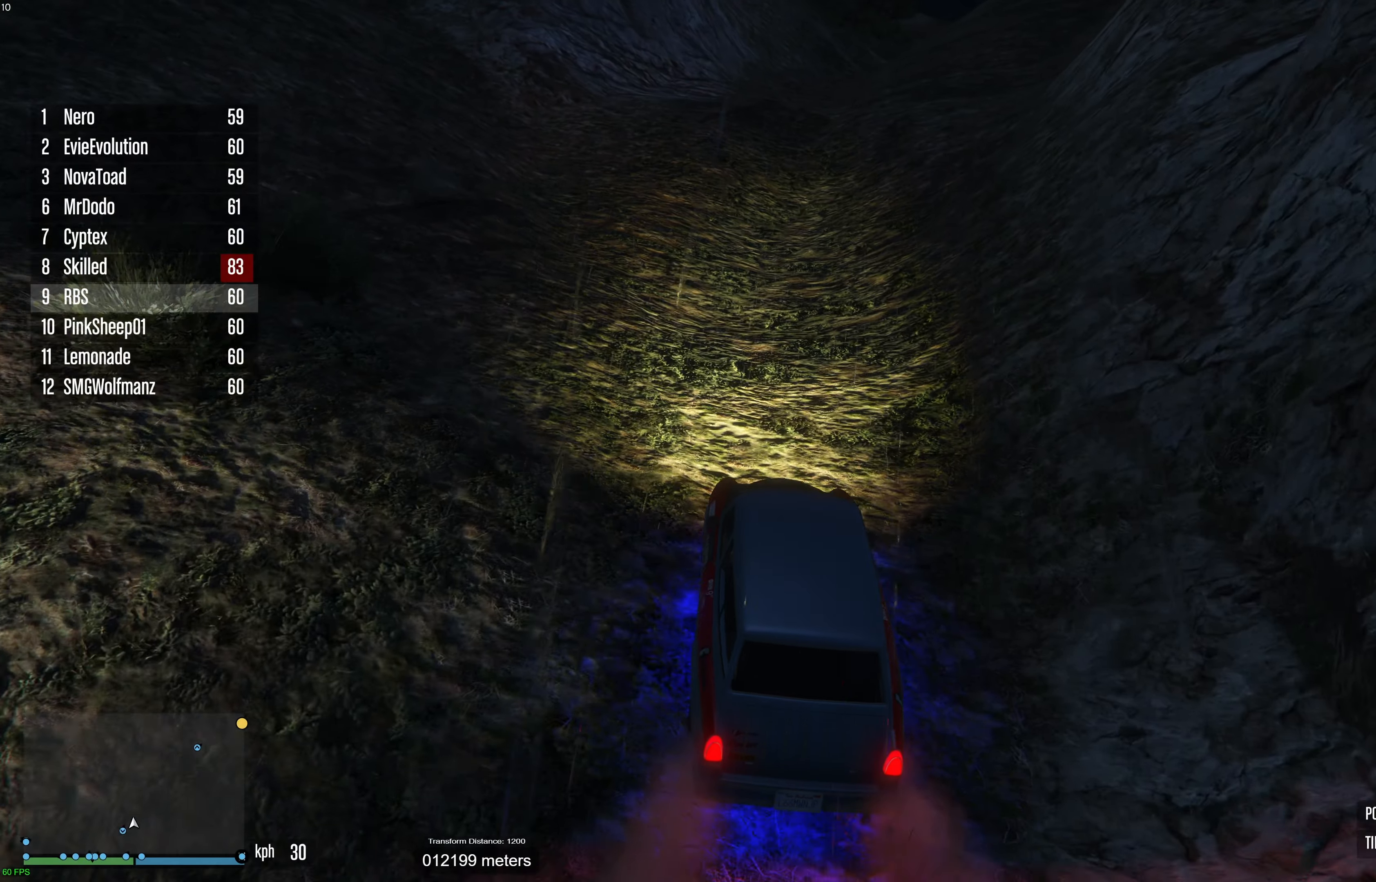
{"buttons": ["R2"], "left_stick": "center", "right_stick": "center", "events": [[150, "left_stick", "right"], [267, "left_stick", "center"]]}
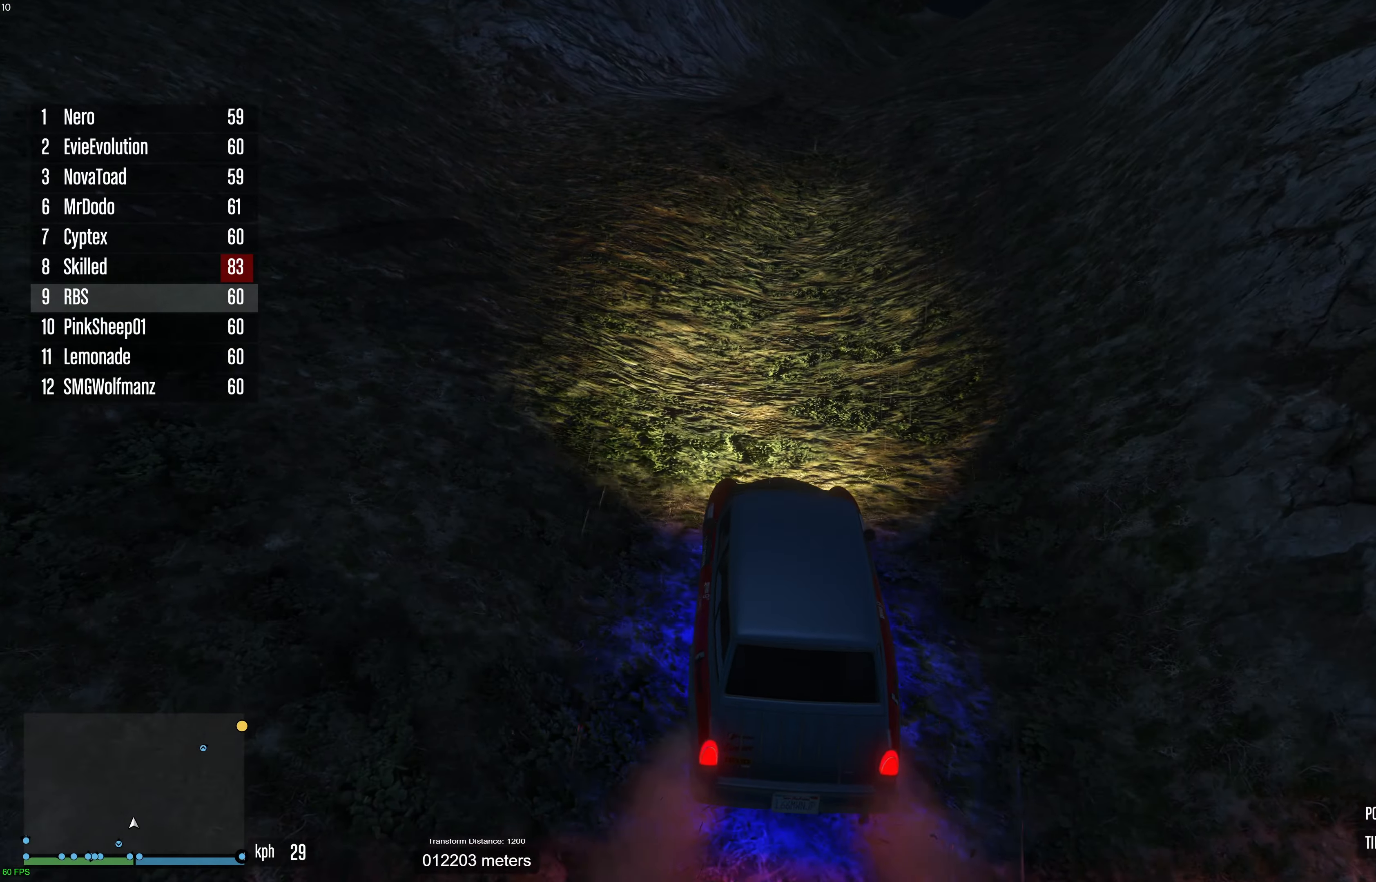
{"buttons": ["R2"], "left_stick": "center", "right_stick": "up", "events": [[350, "left_stick", "right"], [350, "right_stick", "up"], [467, "left_stick", "center"]]}
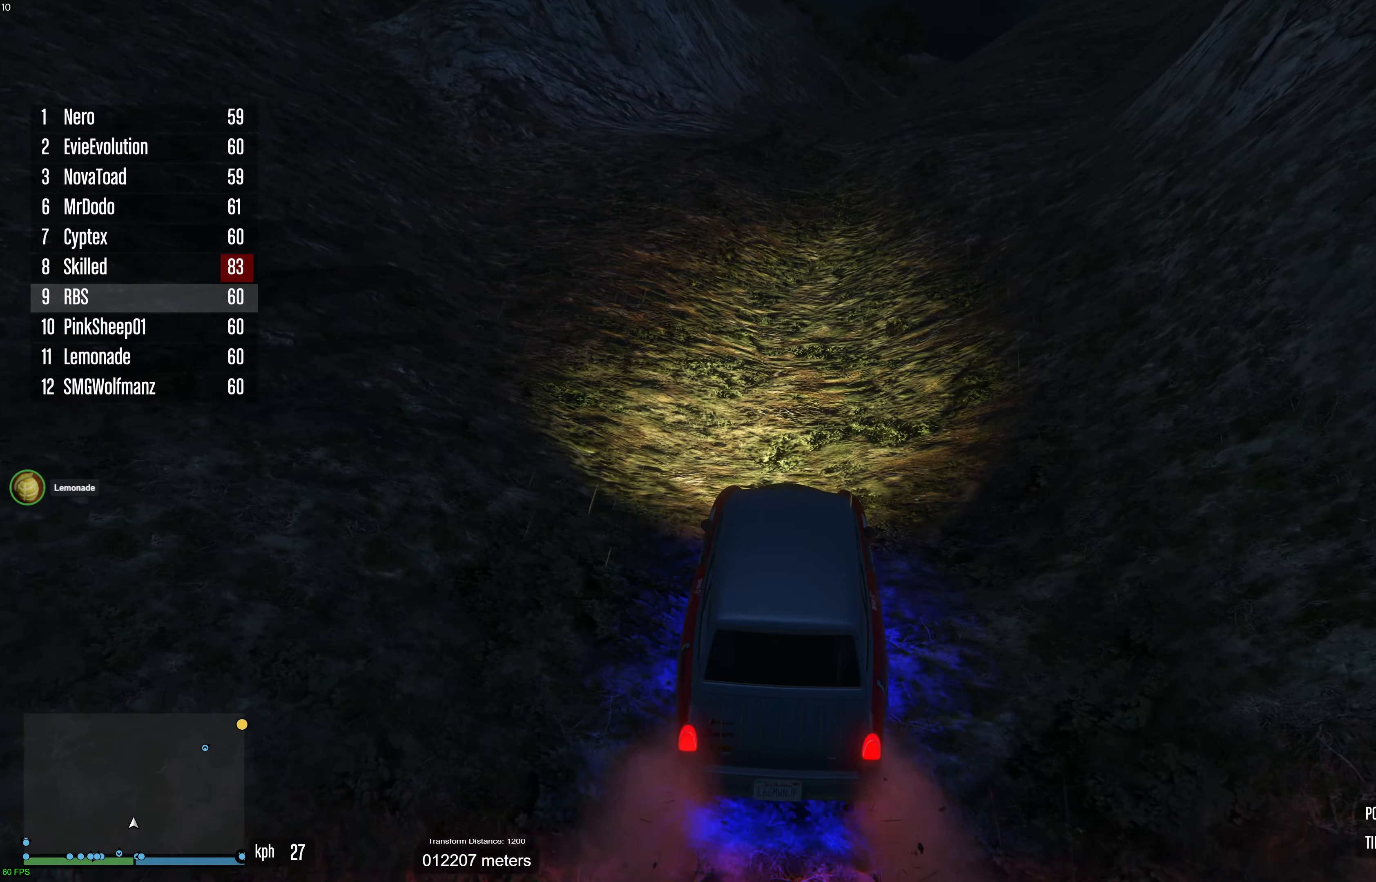
{"buttons": ["R2"], "left_stick": "center", "right_stick": "up", "events": [[150, "left_stick", "right"], [250, "left_stick", "center"]]}
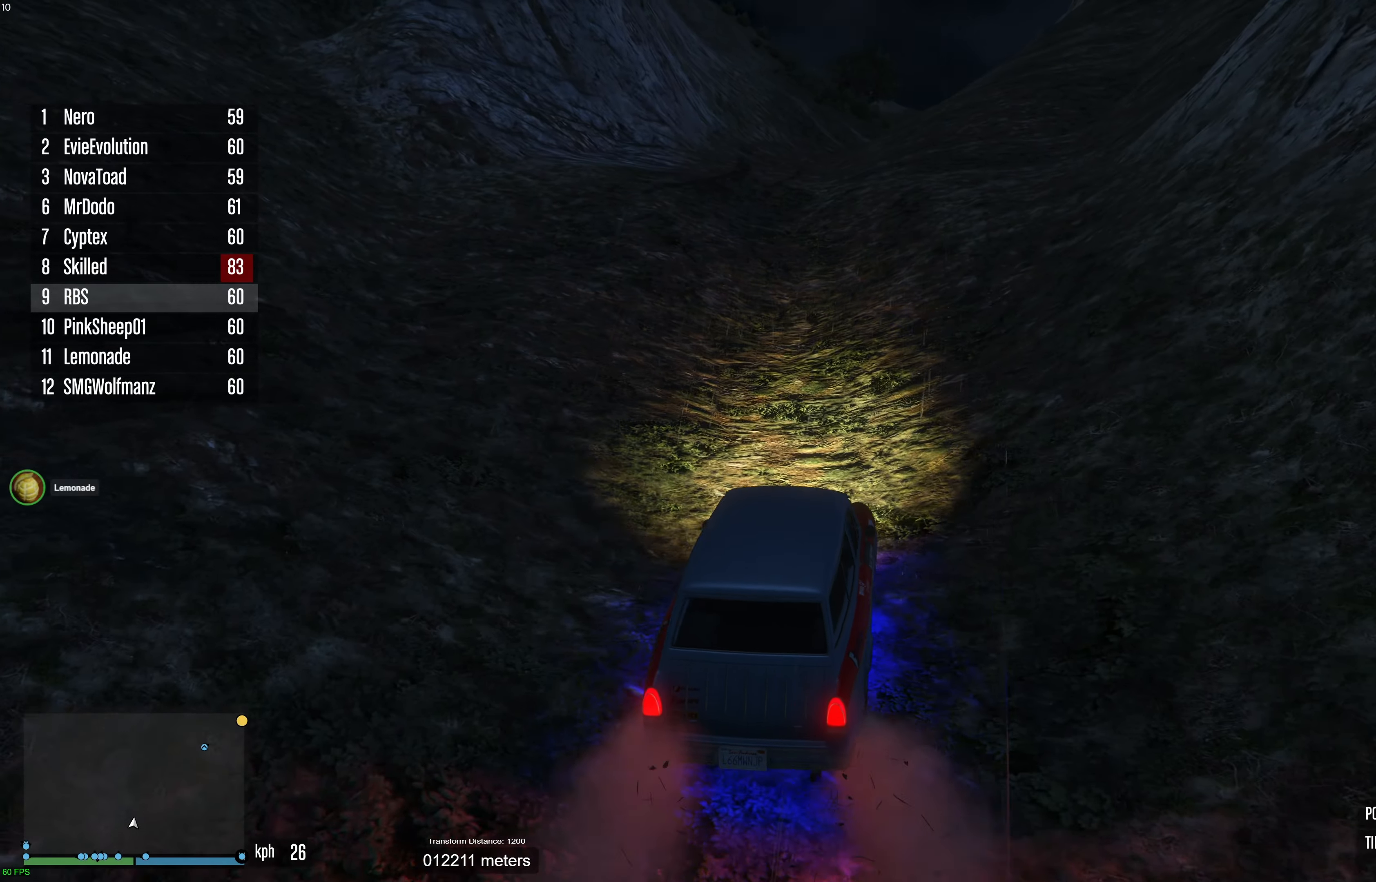
{"buttons": ["R2"], "left_stick": "center", "right_stick": "up", "events": []}
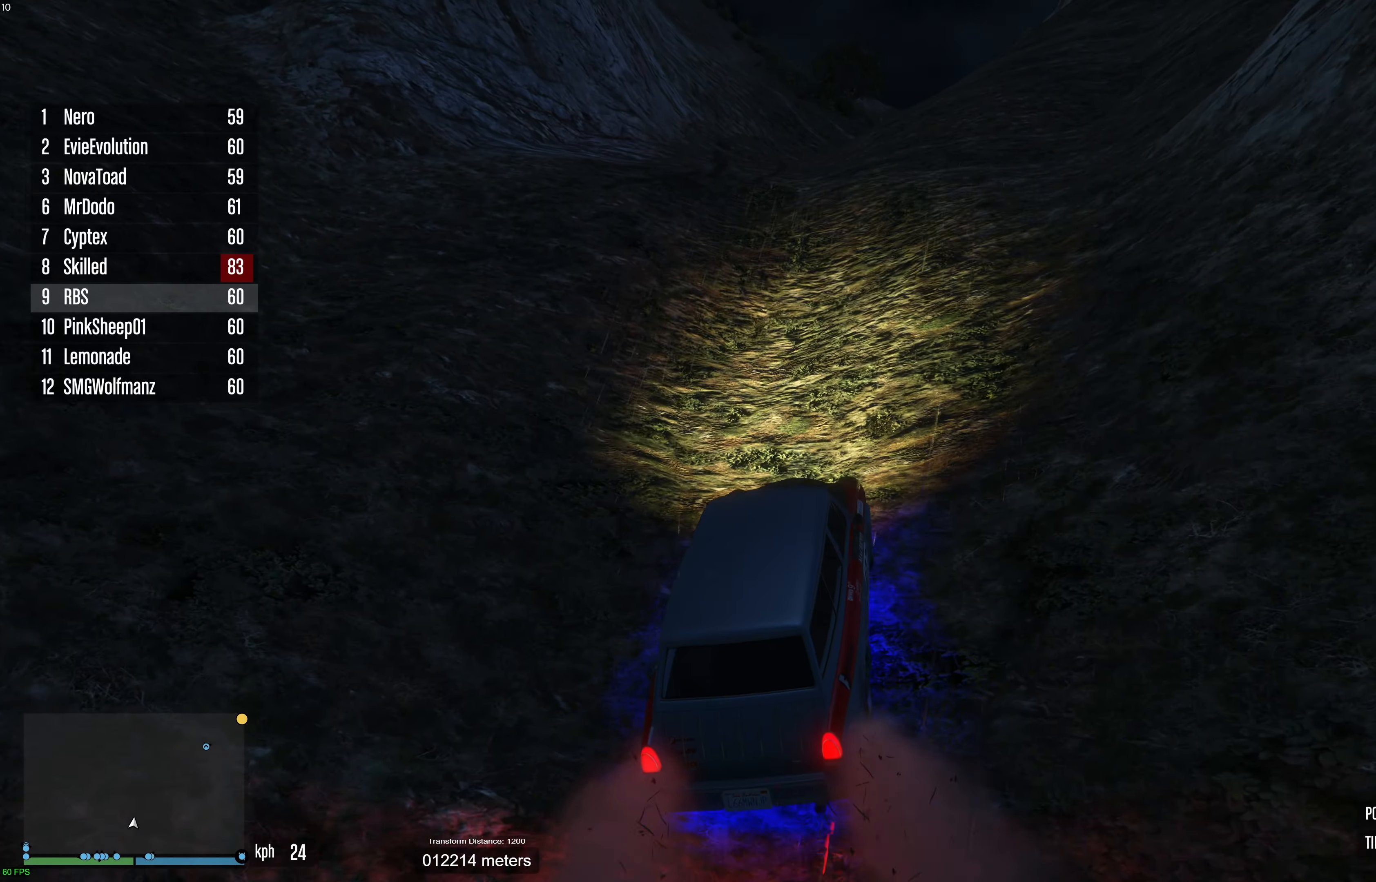
{"buttons": ["R2"], "left_stick": "center", "right_stick": "up", "events": [[317, "left_stick", "right"], [417, "left_stick", "center"]]}
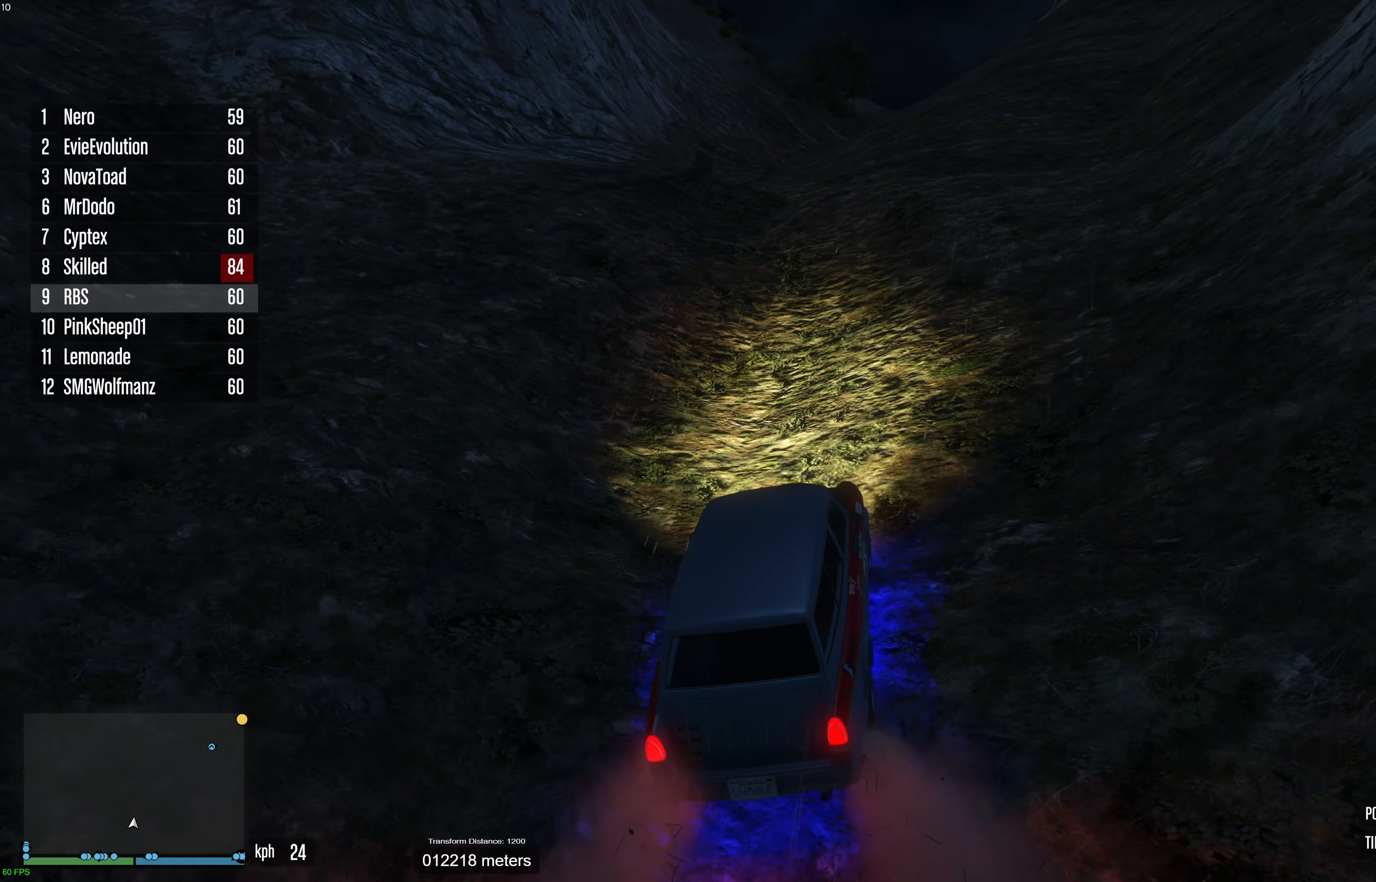
{"buttons": ["R2"], "left_stick": "center", "right_stick": "center", "events": [[133, "left_stick", "right"], [133, "right_stick", "center"], [250, "left_stick", "center"], [400, "left_stick", "up-left"], [483, "left_stick", "center"]]}
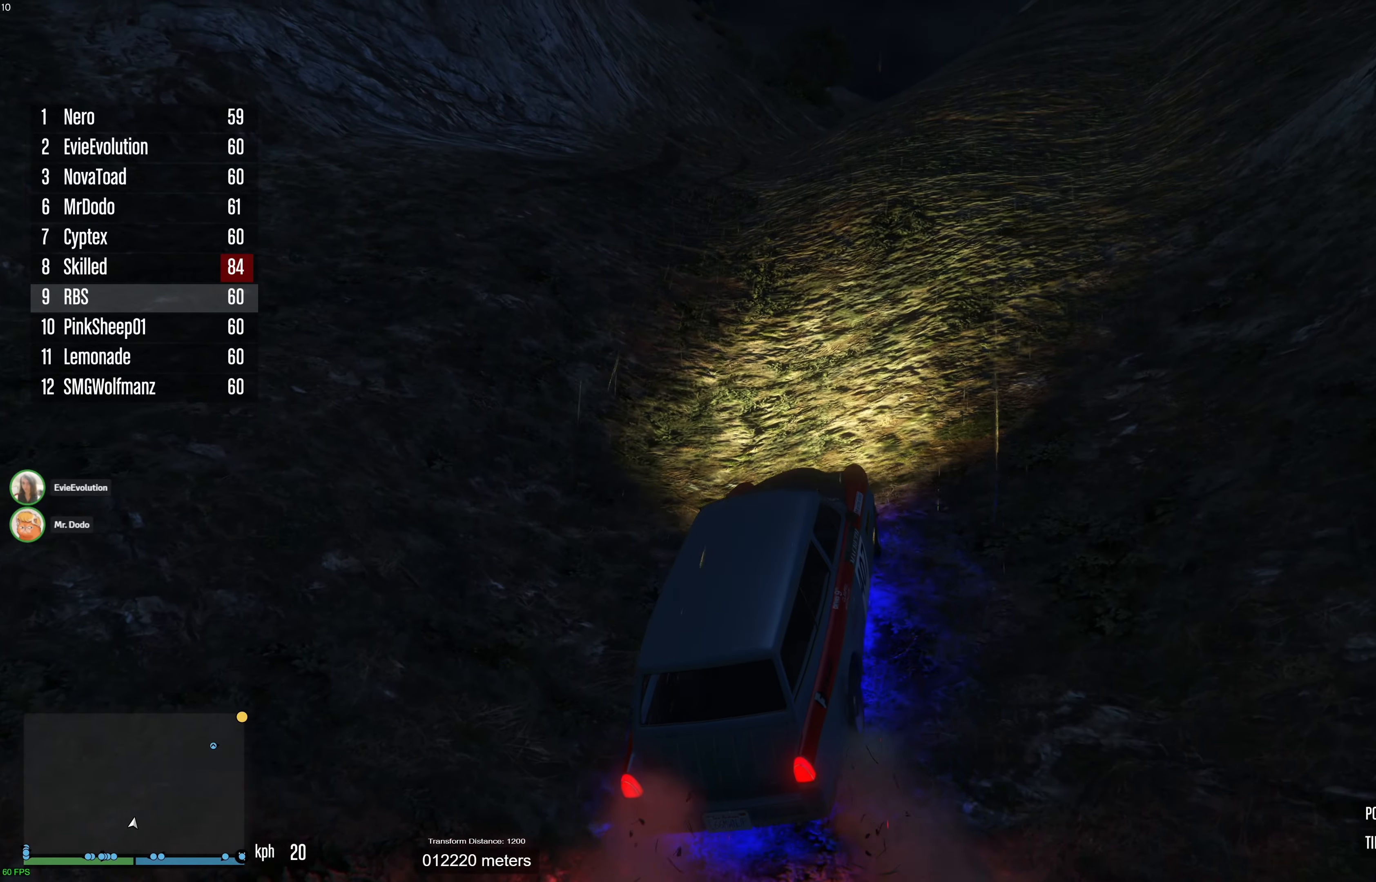
{"buttons": ["R2"], "left_stick": "left", "right_stick": "center", "events": [[67, "left_stick", "up-left"], [183, "left_stick", "center"], [450, "left_stick", "left"]]}
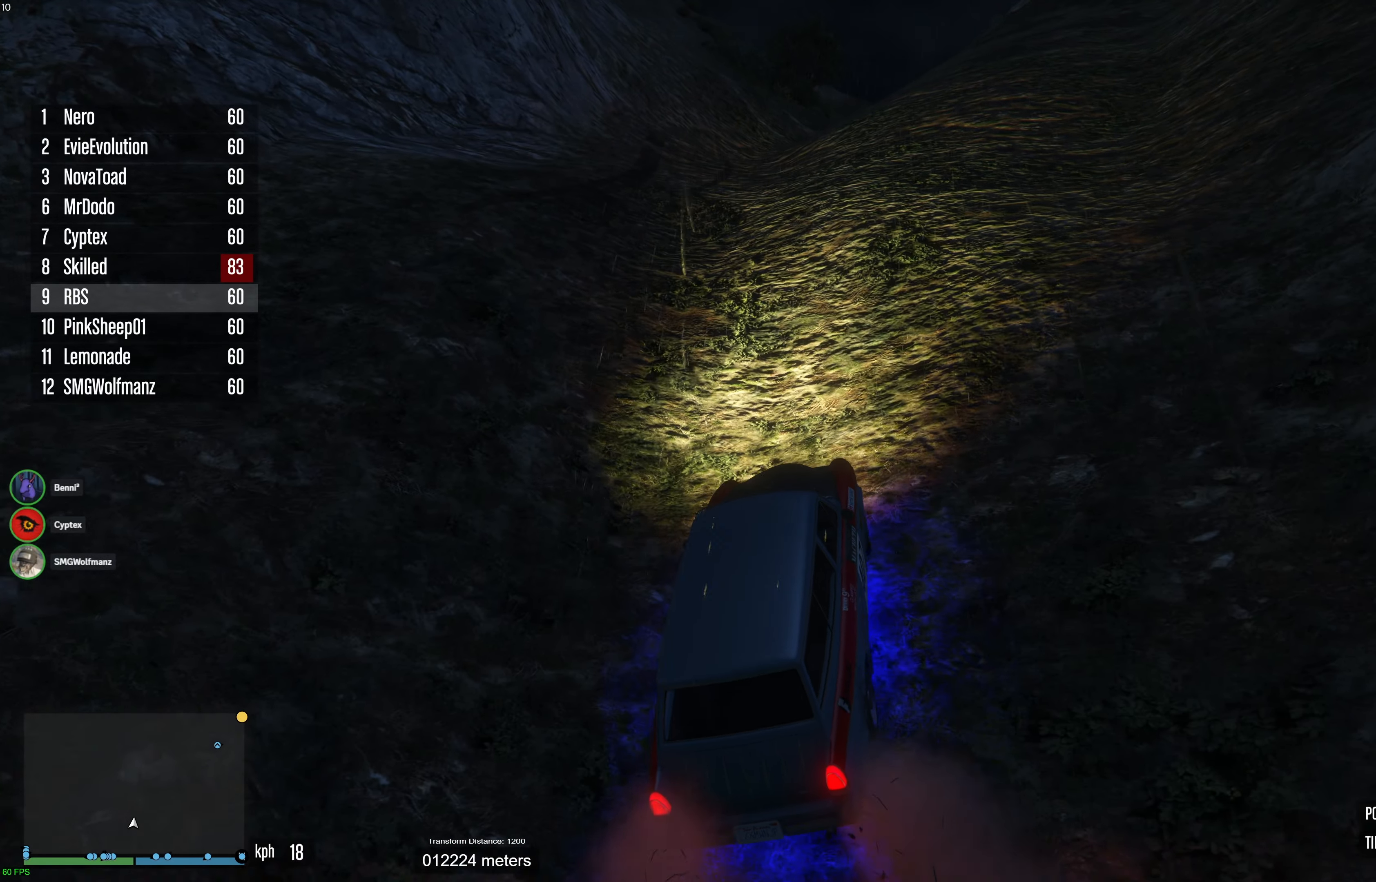
{"buttons": ["R2"], "left_stick": "center", "right_stick": "center", "events": [[50, "left_stick", "center"], [217, "left_stick", "up-left"], [317, "left_stick", "center"]]}
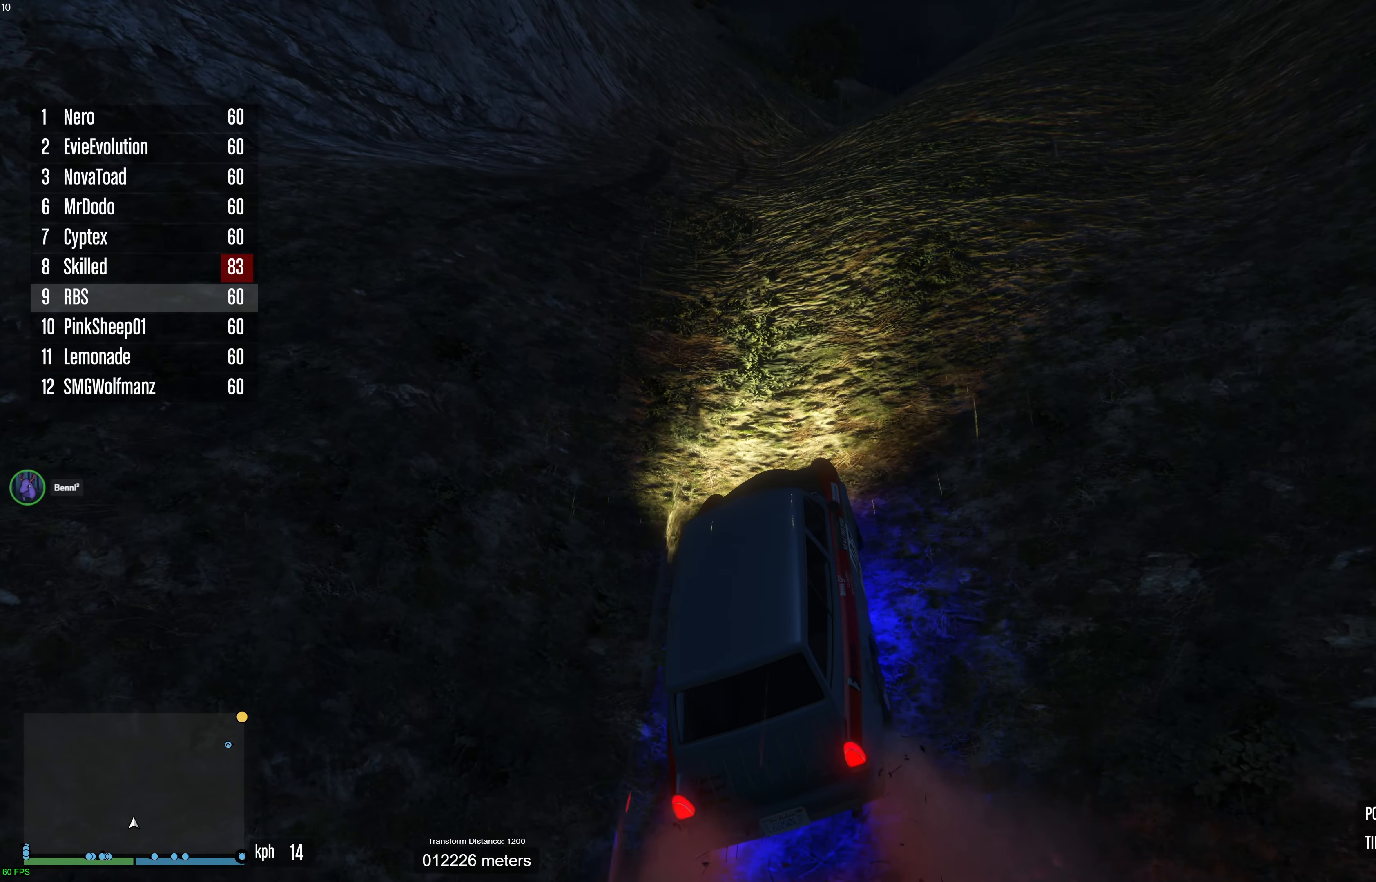
{"buttons": ["R2"], "left_stick": "center", "right_stick": "center", "events": [[317, "left_stick", "up-right"], [383, "left_stick", "center"]]}
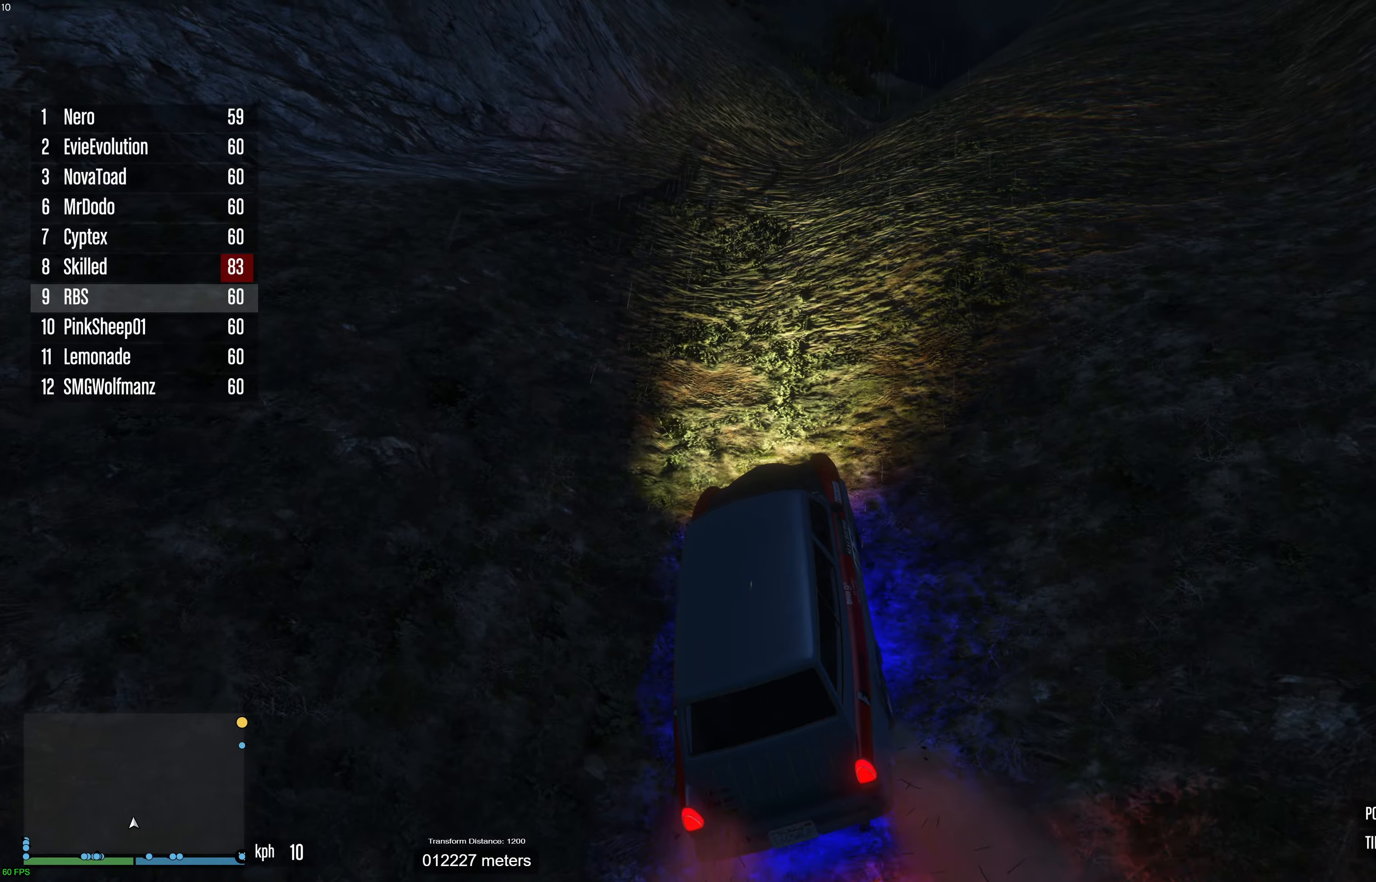
{"buttons": ["R2"], "left_stick": "center", "right_stick": "center", "events": []}
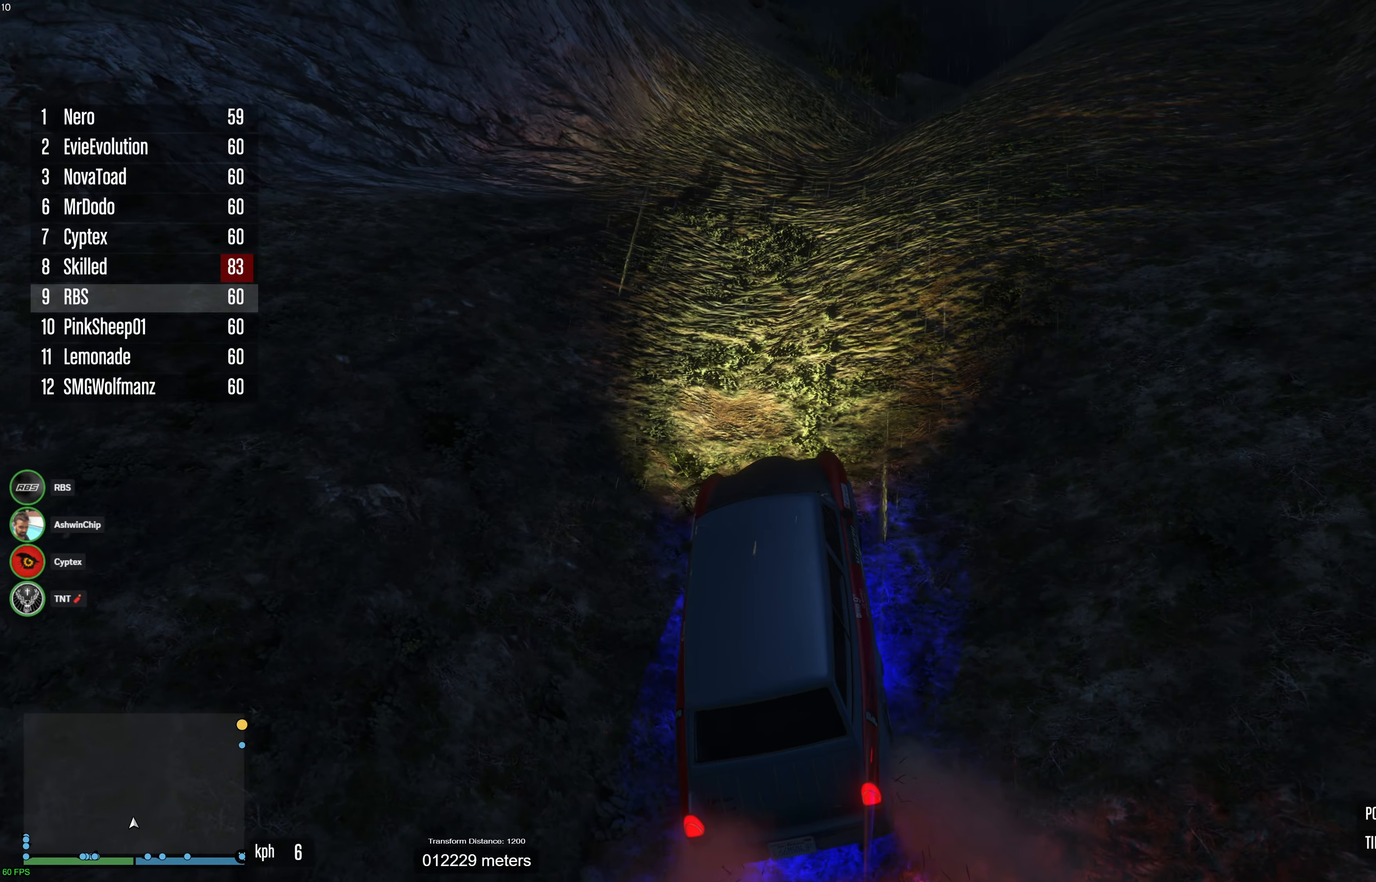
{"buttons": ["R2"], "left_stick": "center", "right_stick": "right", "events": [[67, "right_stick", "up-right"], [250, "right_stick", "right"]]}
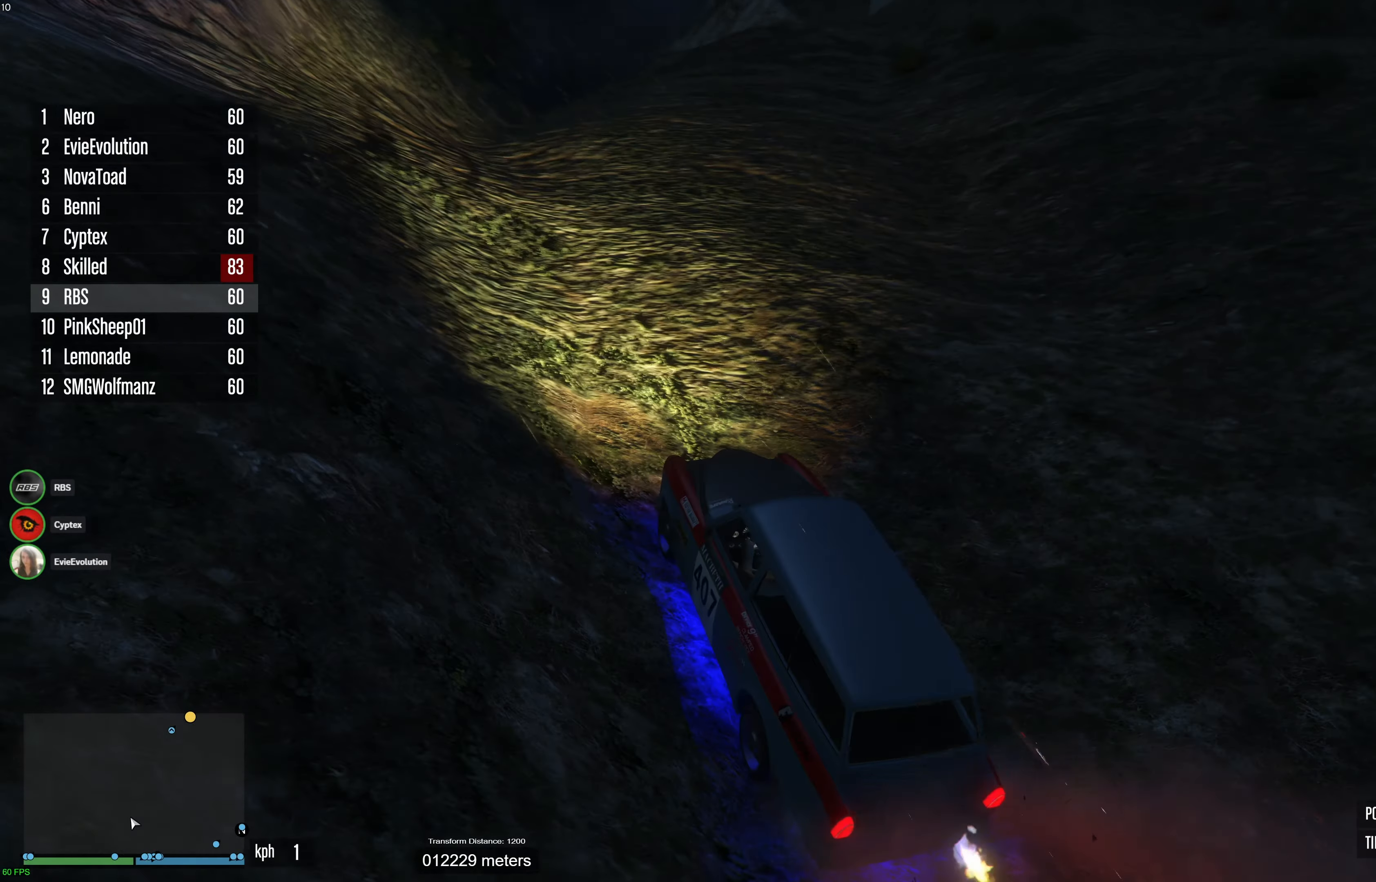
{"buttons": ["R2"], "left_stick": "center", "right_stick": "down-right", "events": [[150, "right_stick", "down-right"]]}
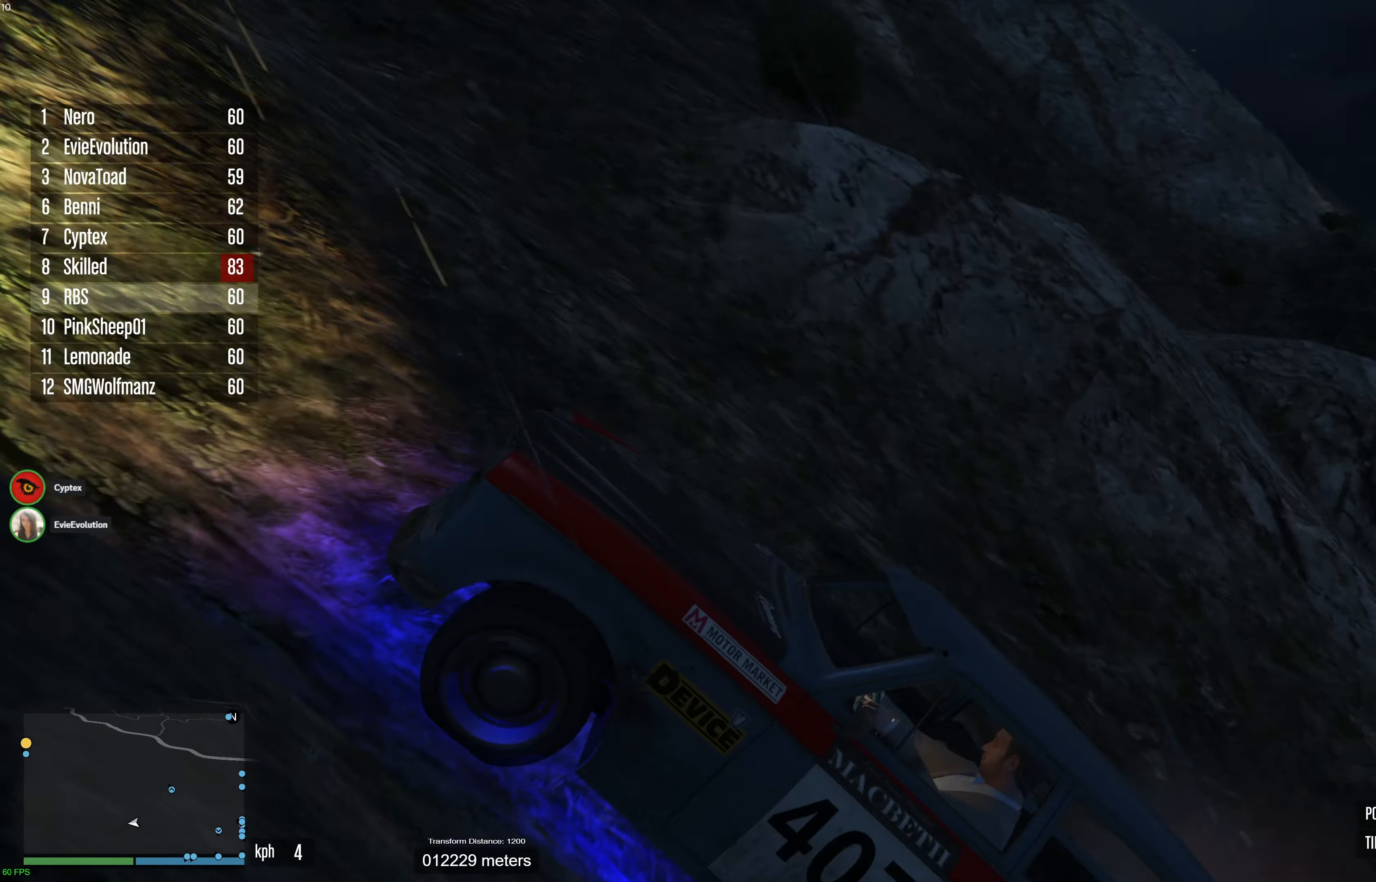
{"buttons": ["L2"], "left_stick": "center", "right_stick": "down-right", "events": [[350, "L2", "down"], [367, "R2", "up"]]}
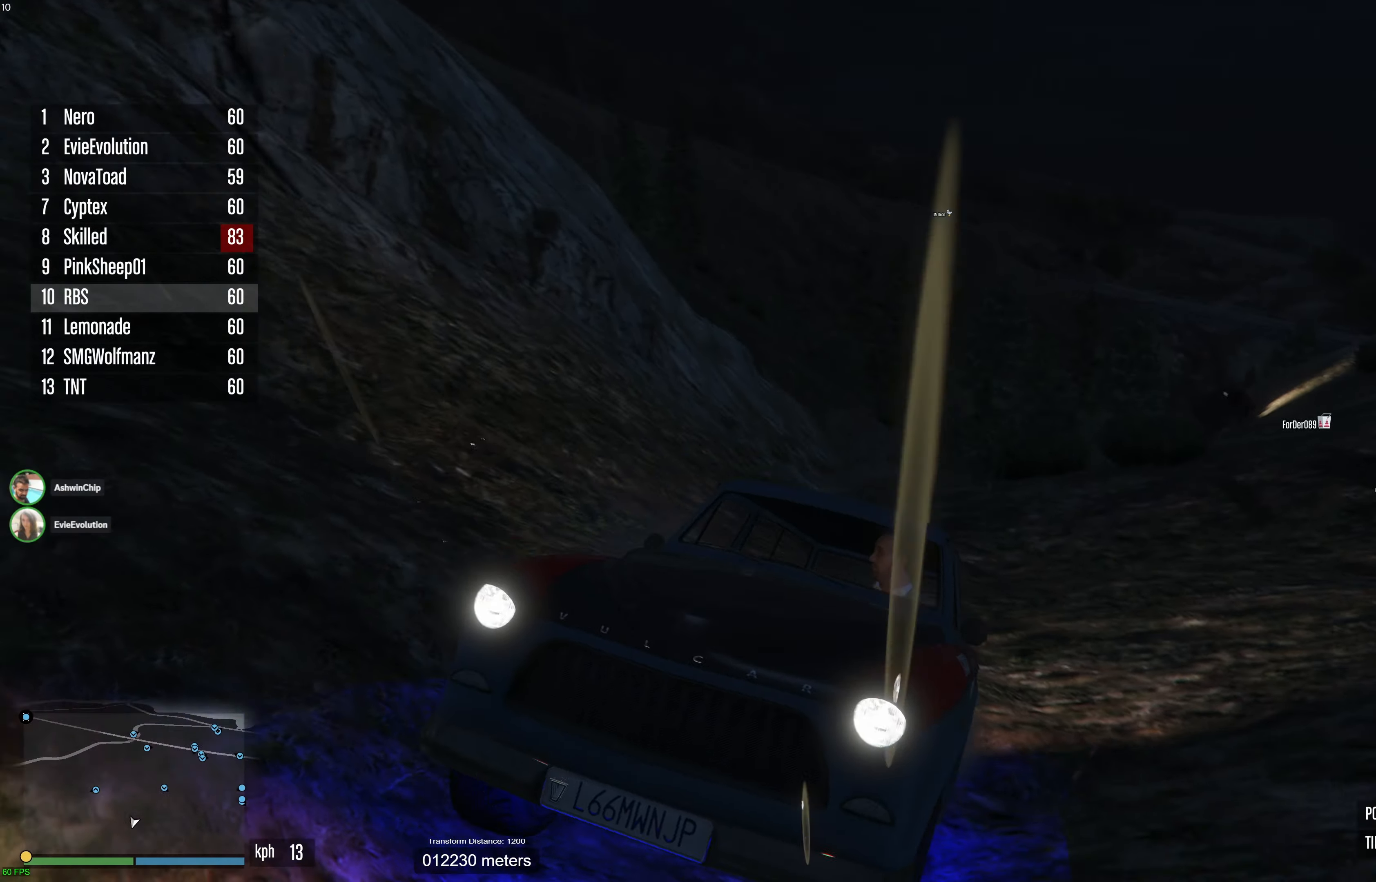
{"buttons": ["L2"], "left_stick": "center", "right_stick": "down-right", "events": []}
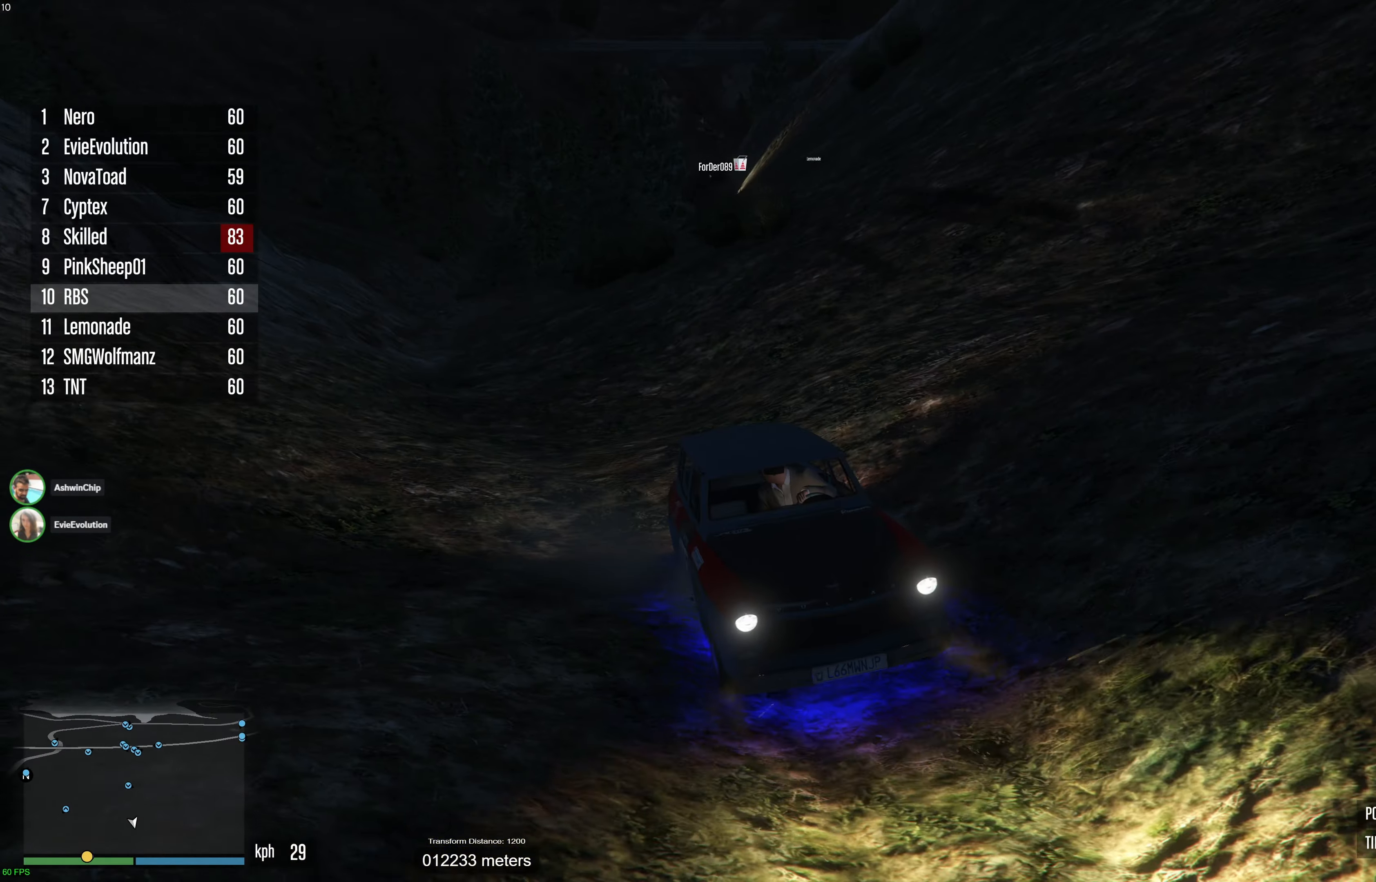
{"buttons": ["L2"], "left_stick": "center", "right_stick": "down-right", "events": []}
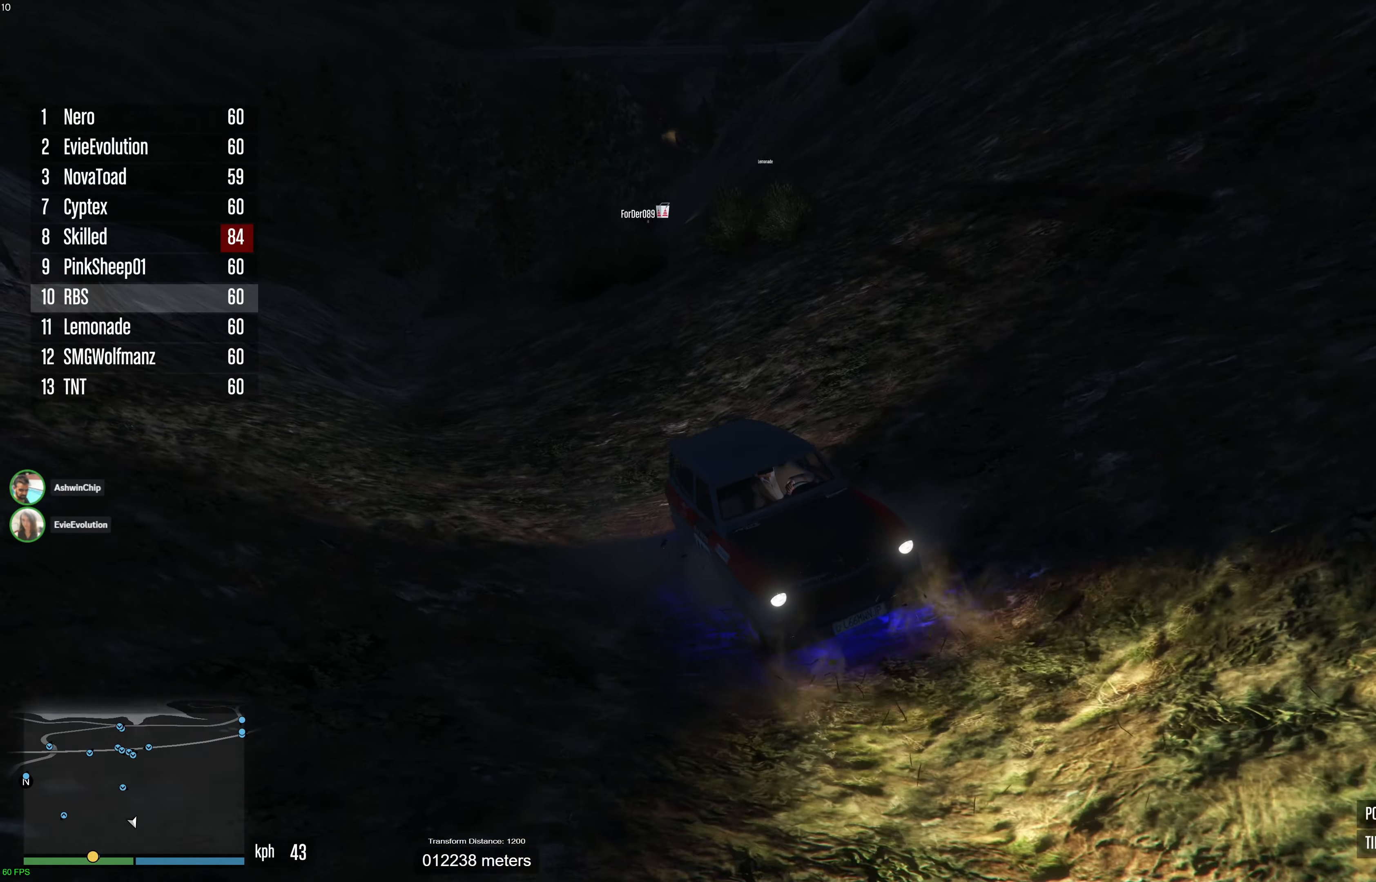
{"buttons": ["L2"], "left_stick": "center", "right_stick": "down-right", "events": []}
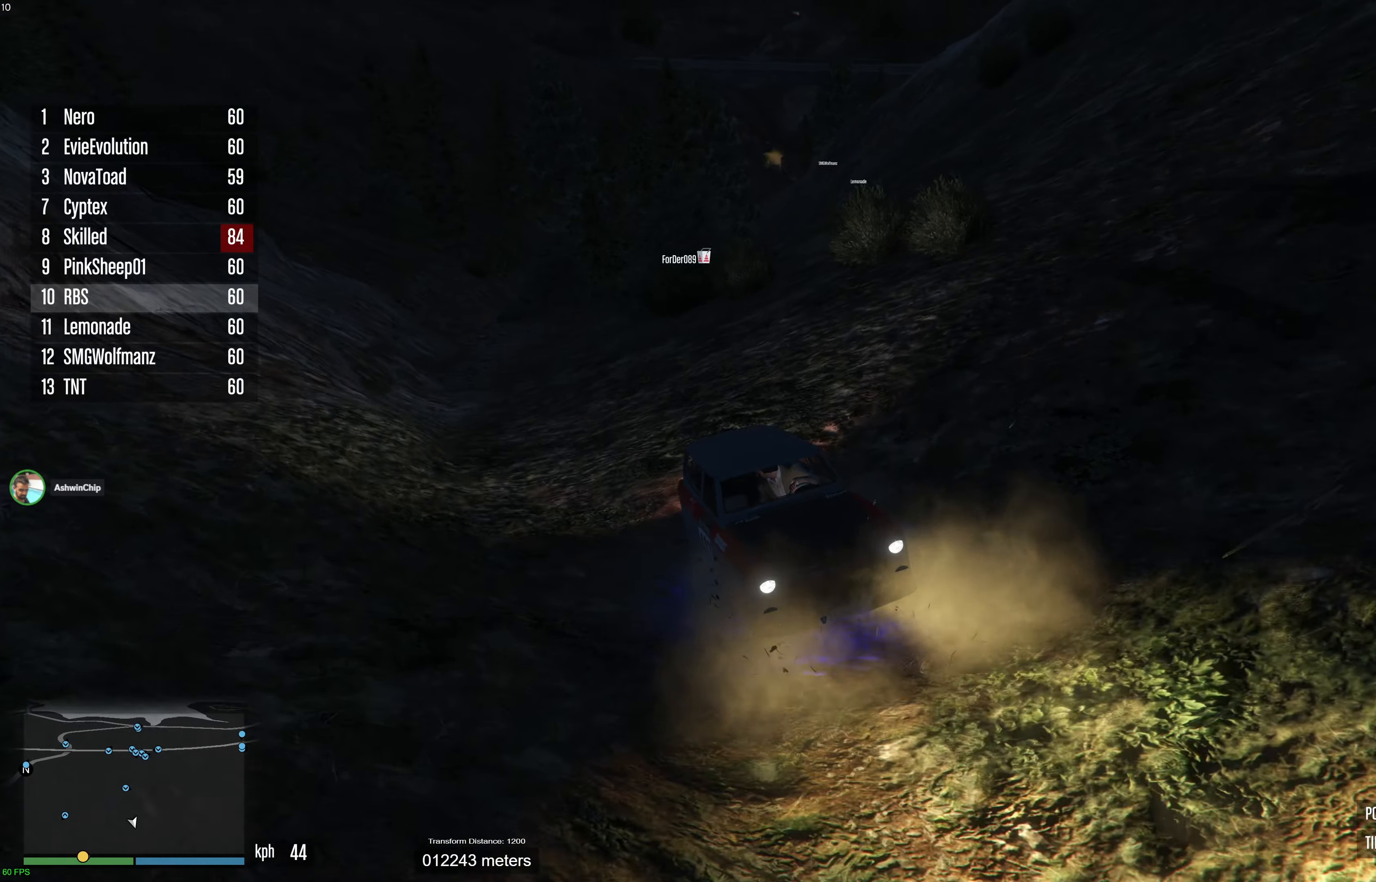
{"buttons": ["L2"], "left_stick": "center", "right_stick": "down-right", "events": []}
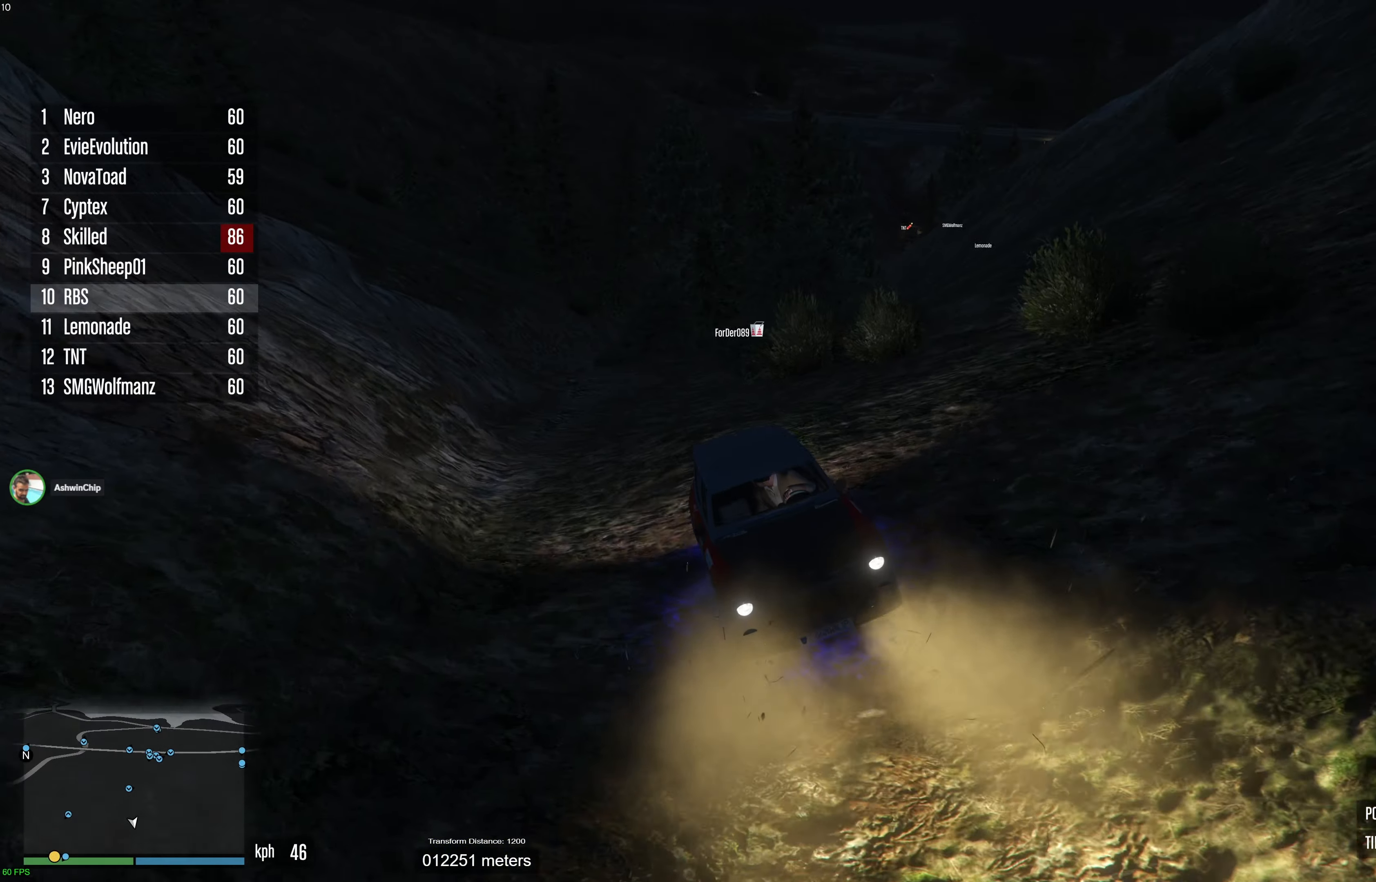
{"buttons": ["L2"], "left_stick": "right", "right_stick": "down-right", "events": [[150, "left_stick", "right"]]}